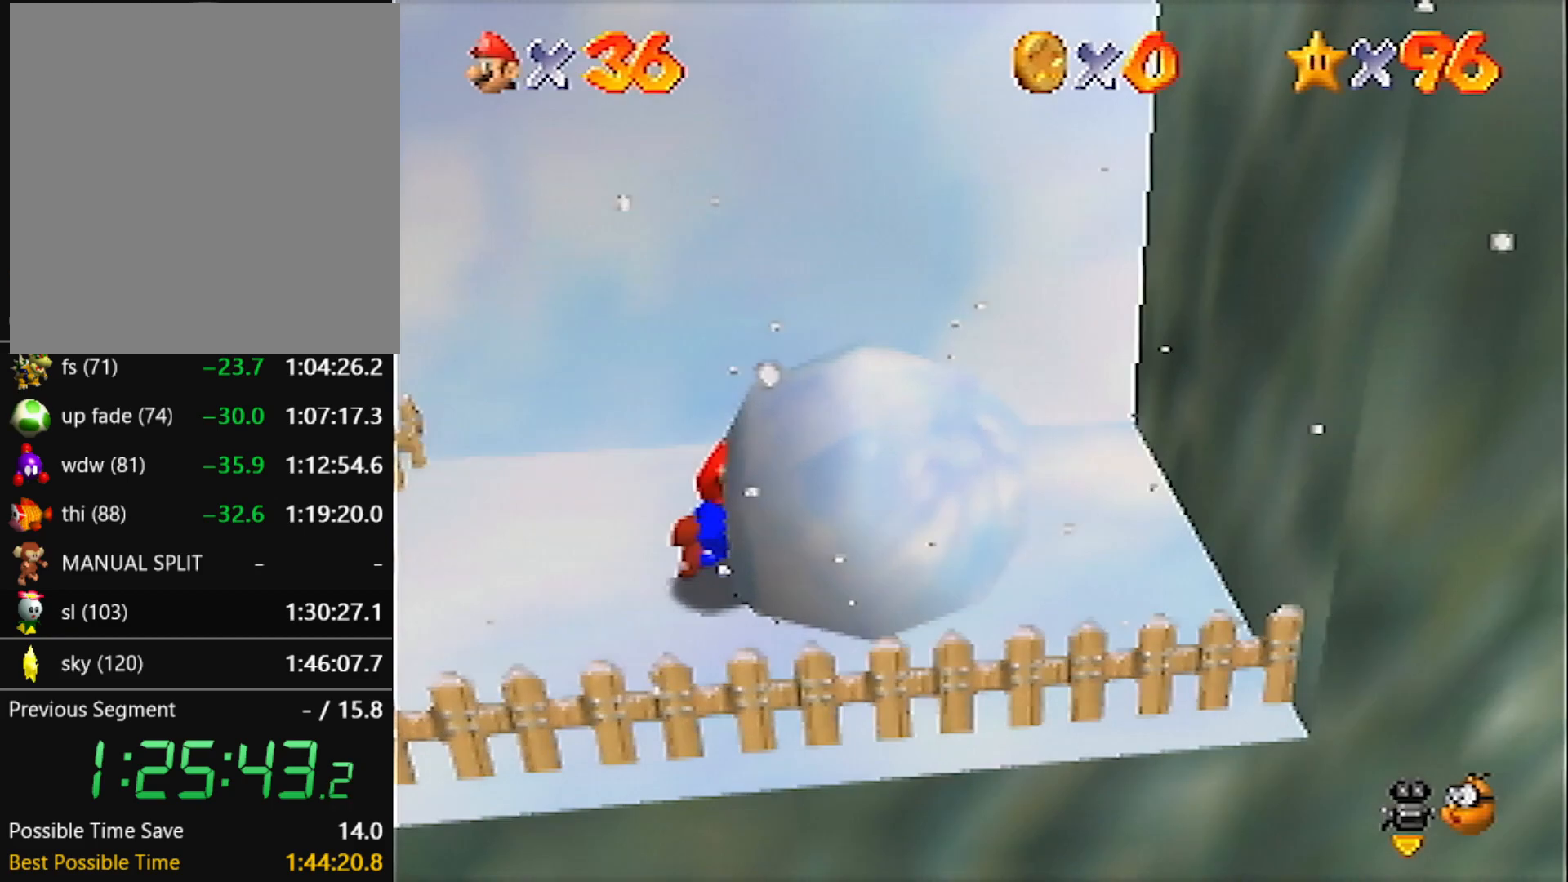
Gameplay with a controller (Nintendo layout); each line is a JSON object with the inputs held at the frame after it. "events" lists button and stick changes between this image and that frame as [ms after this image, input, new state], when the widget could be followed in between. Not read: L3 R3 START.
{"buttons": ["Z"], "left_stick": "up", "events": [[300, "left_stick", "up-right"], [400, "left_stick", "up"]]}
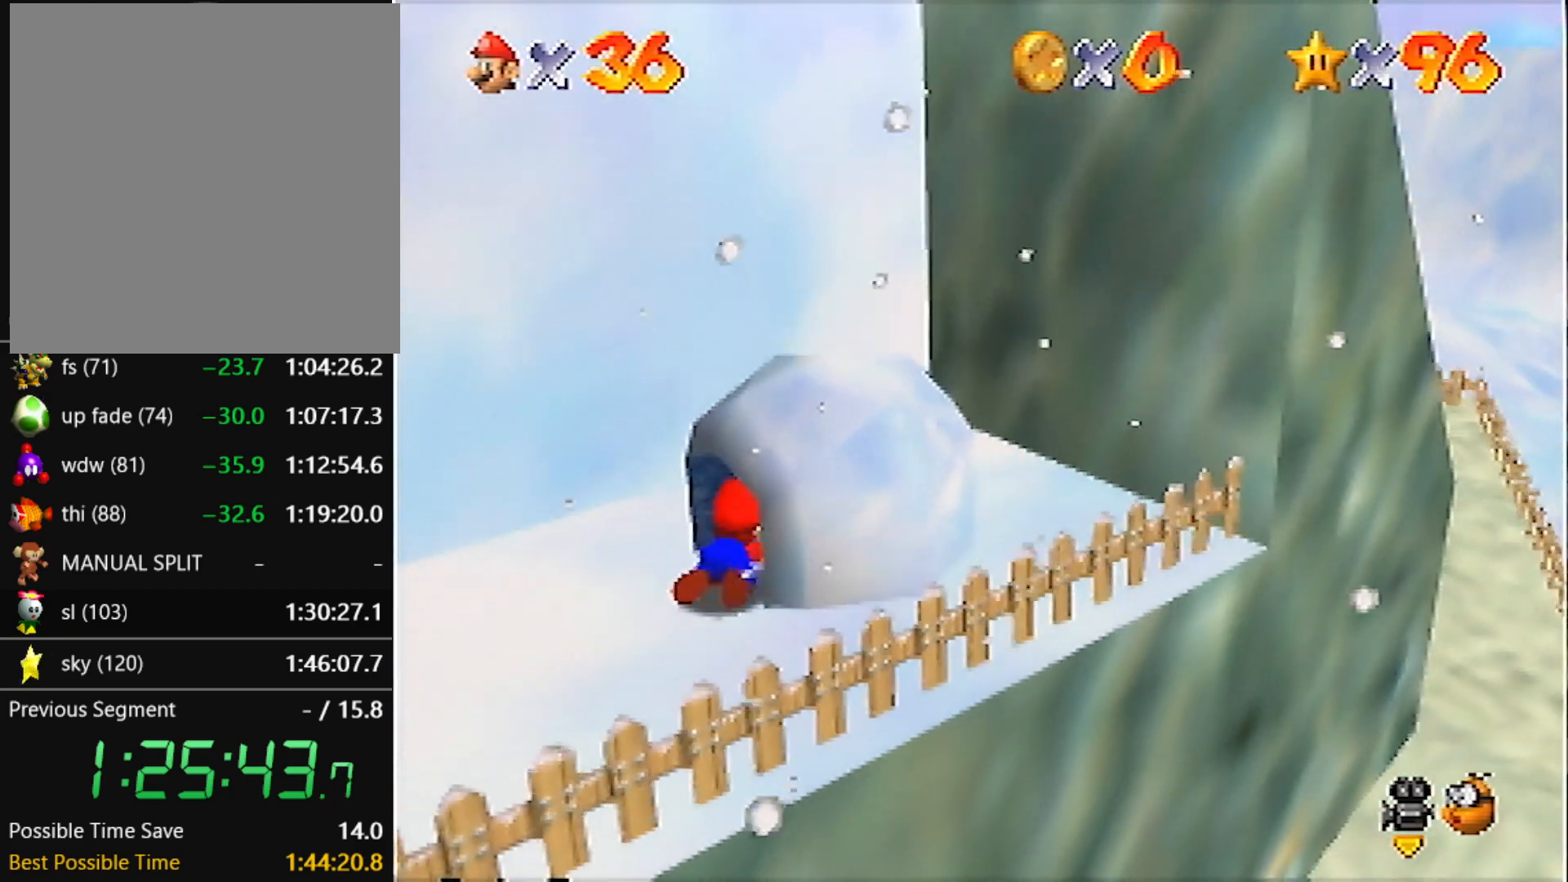
{"buttons": ["Z"], "left_stick": "up-right", "events": [[66, "left_stick", "left"], [266, "left_stick", "up"], [333, "left_stick", "up-right"]]}
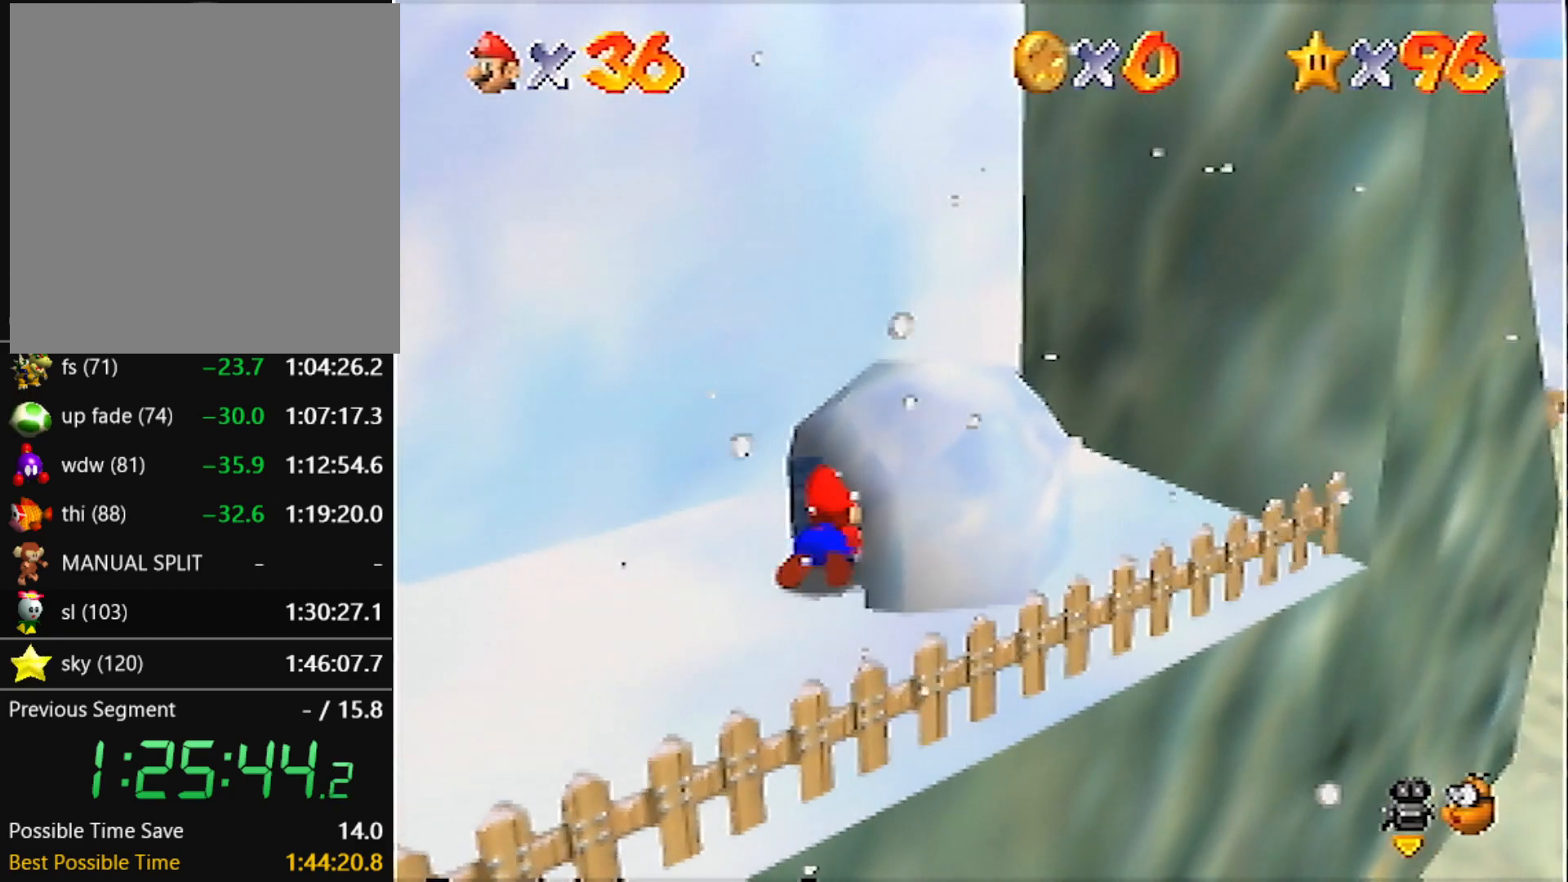
{"buttons": ["Z"], "left_stick": "up-right", "events": []}
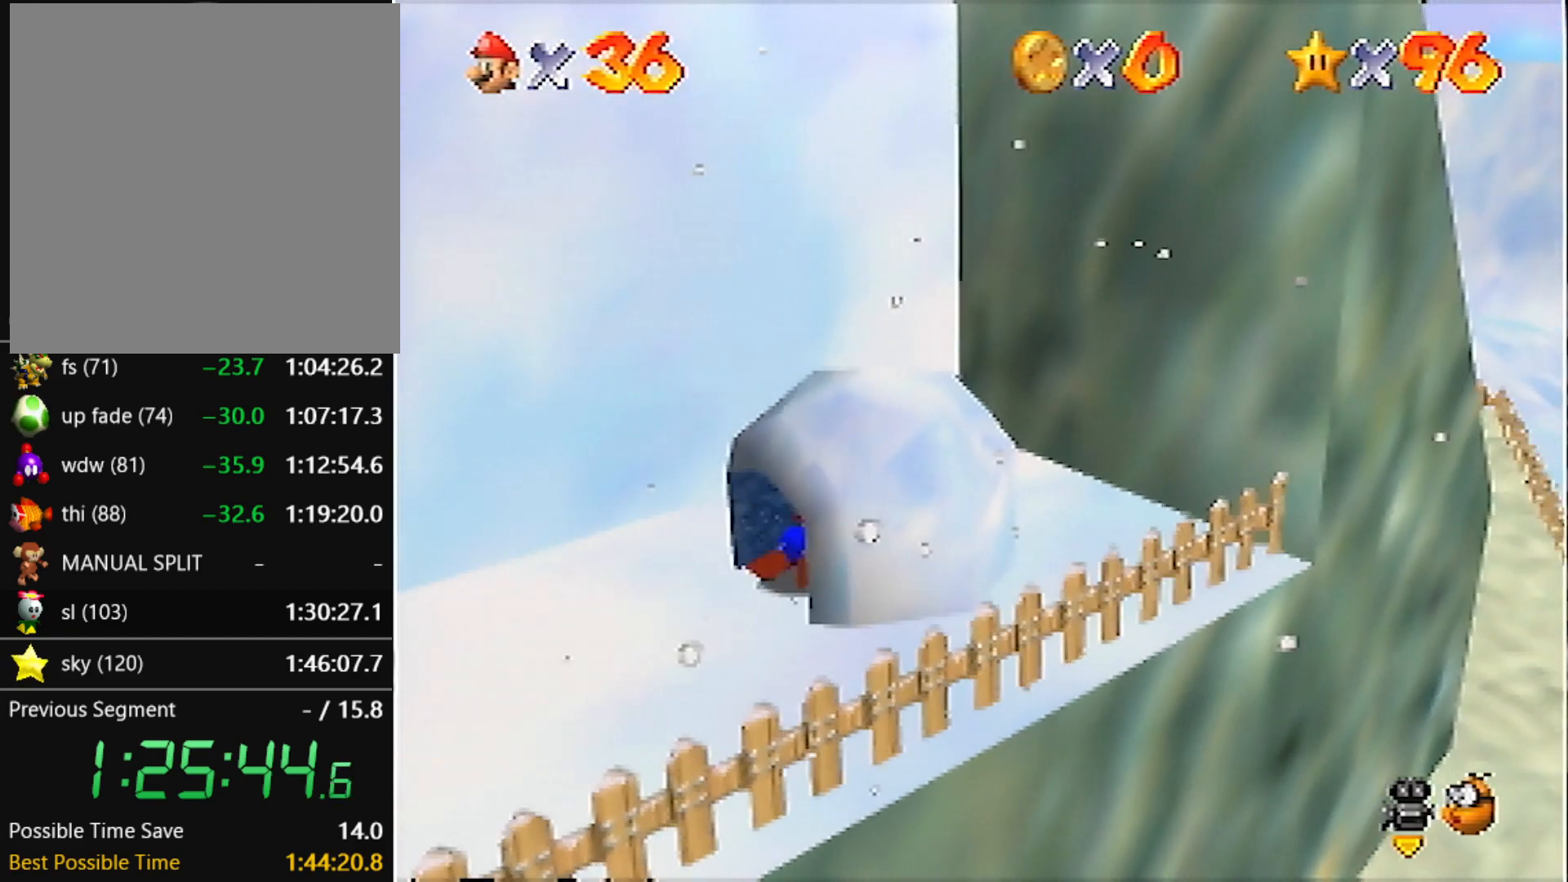
{"buttons": ["Z"], "left_stick": "up-right", "events": []}
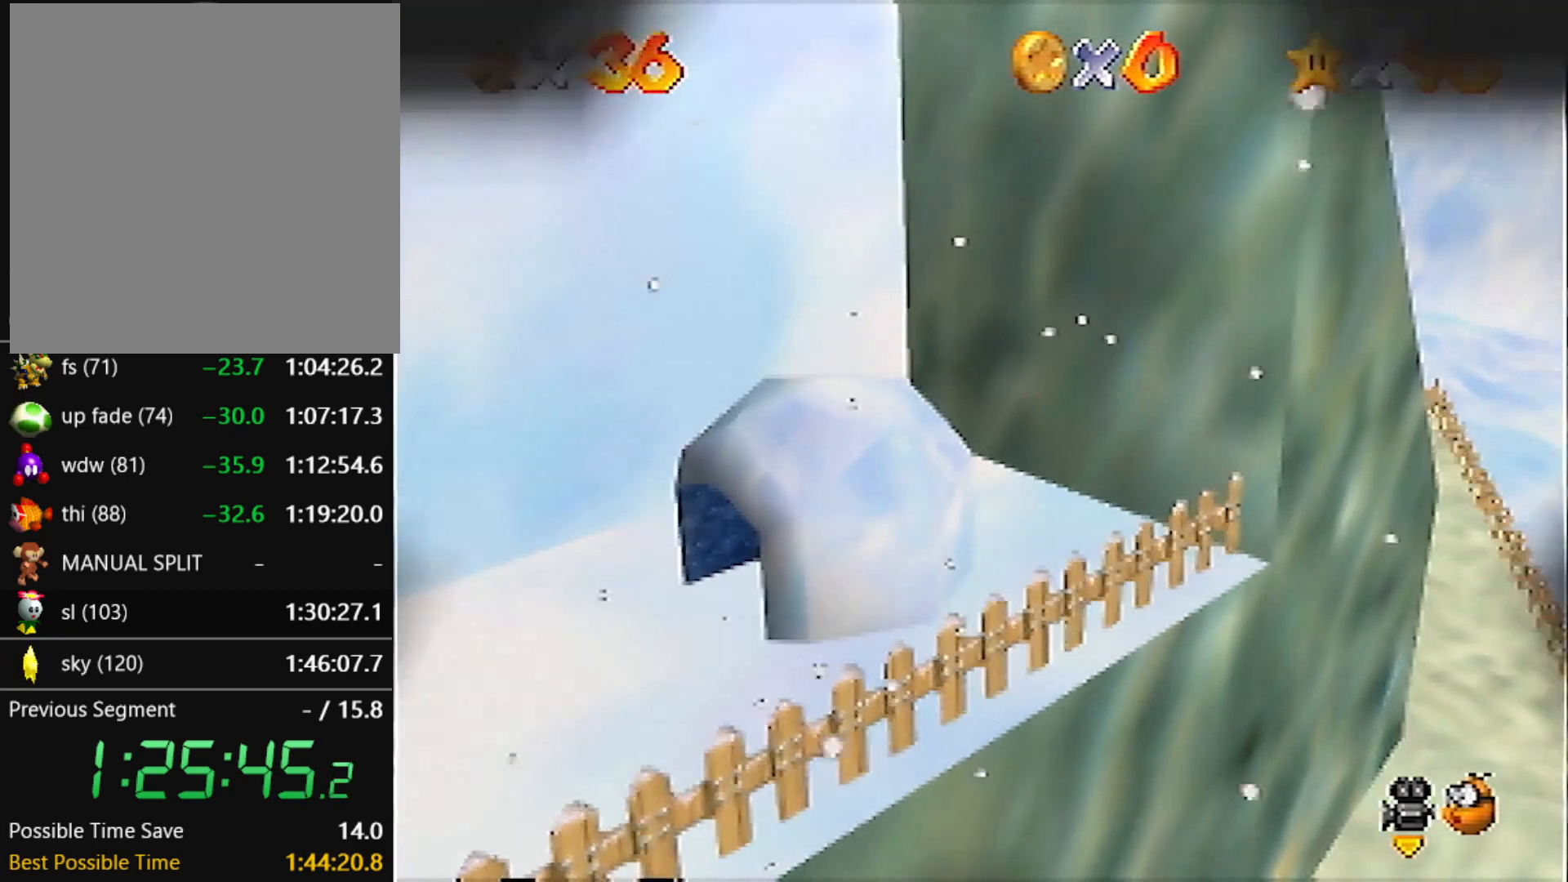
{"buttons": [], "left_stick": "center", "events": [[167, "Z", "up"], [200, "left_stick", "center"]]}
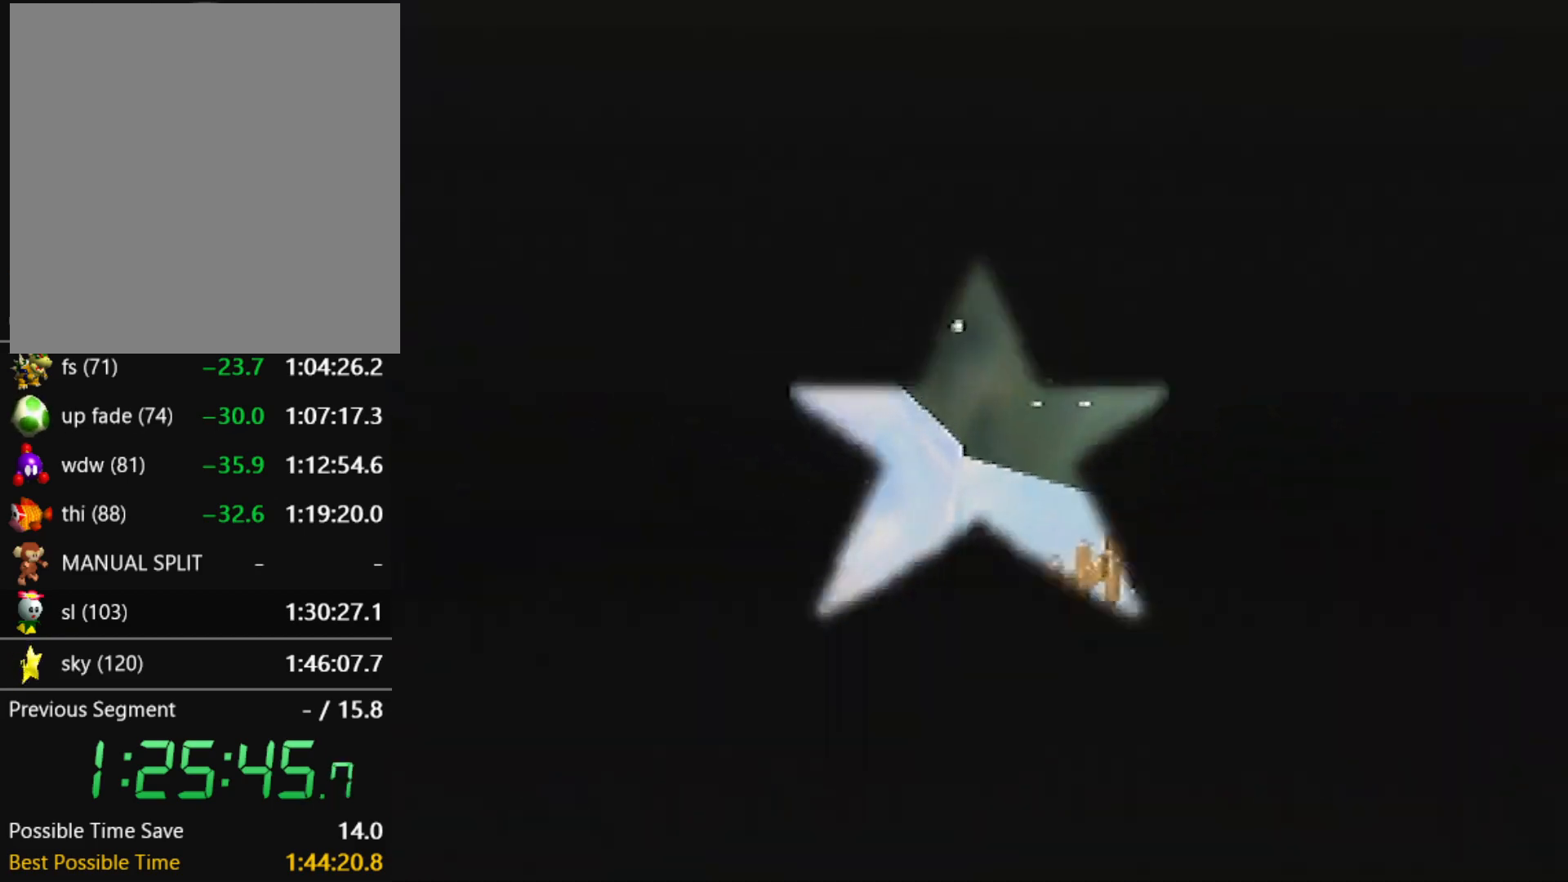
{"buttons": [], "left_stick": "down", "events": [[400, "left_stick", "down"]]}
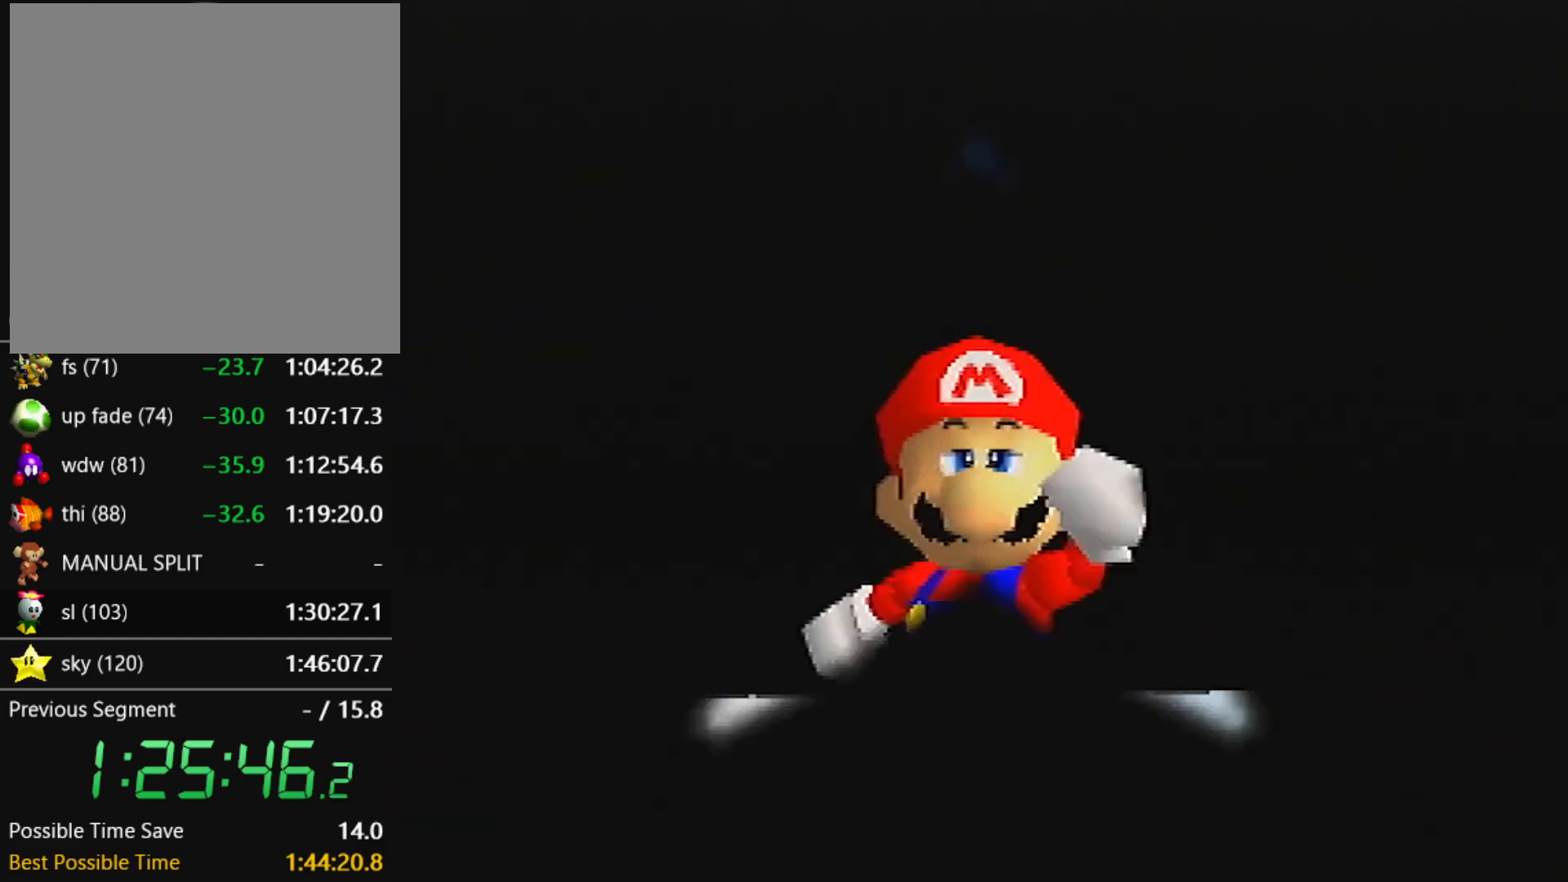
{"buttons": ["A", "Z"], "left_stick": "down", "events": [[400, "Z", "down"], [467, "A", "down"]]}
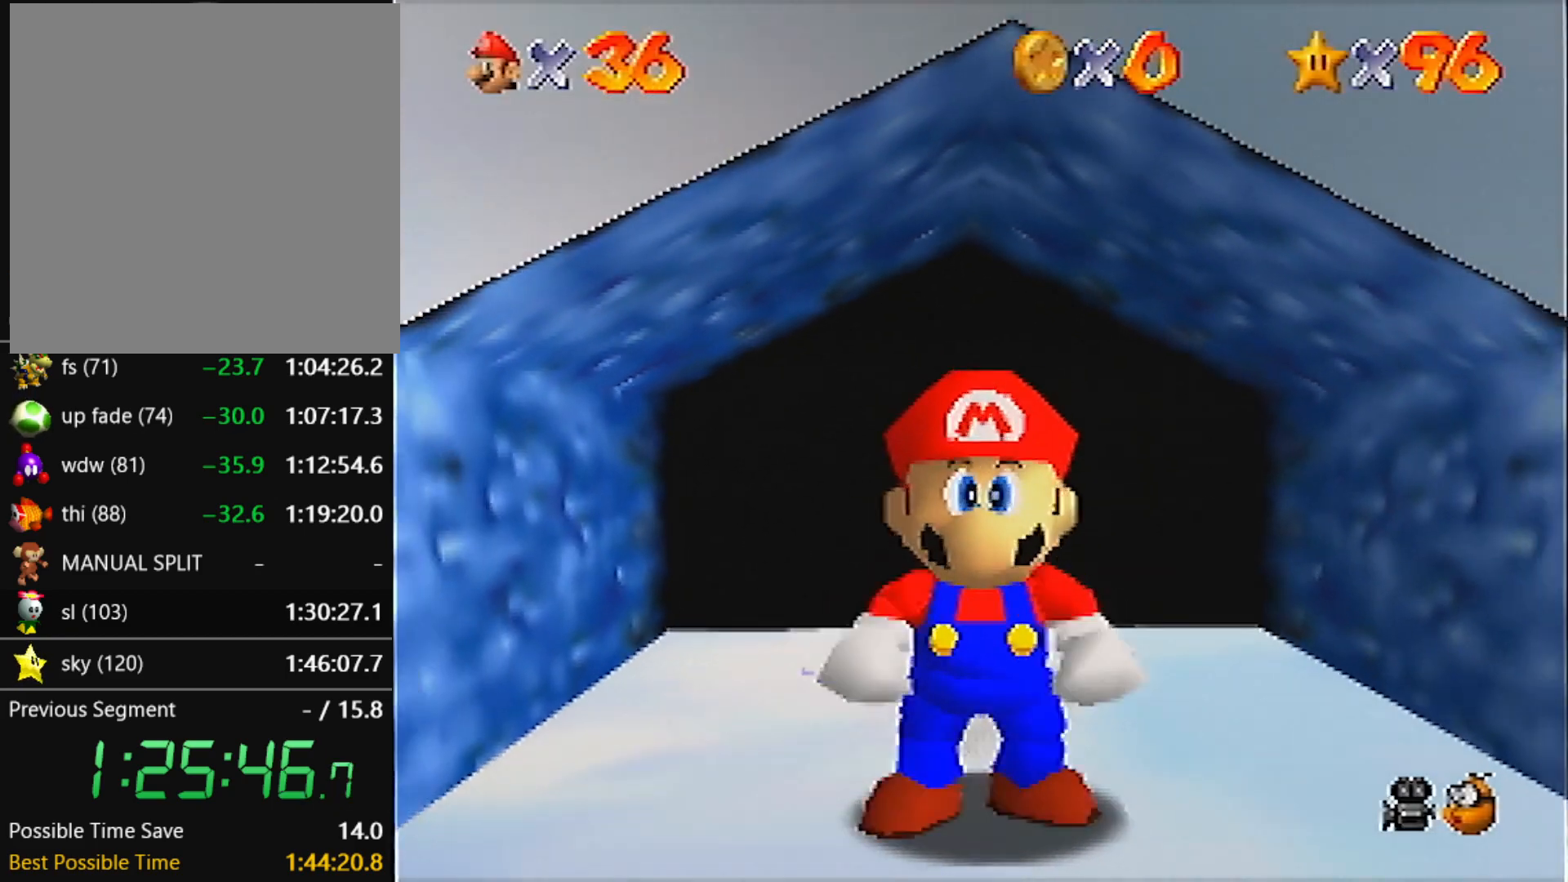
{"buttons": ["Z"], "left_stick": "right", "events": [[300, "left_stick", "down-right"], [467, "left_stick", "right"], [500, "A", "up"]]}
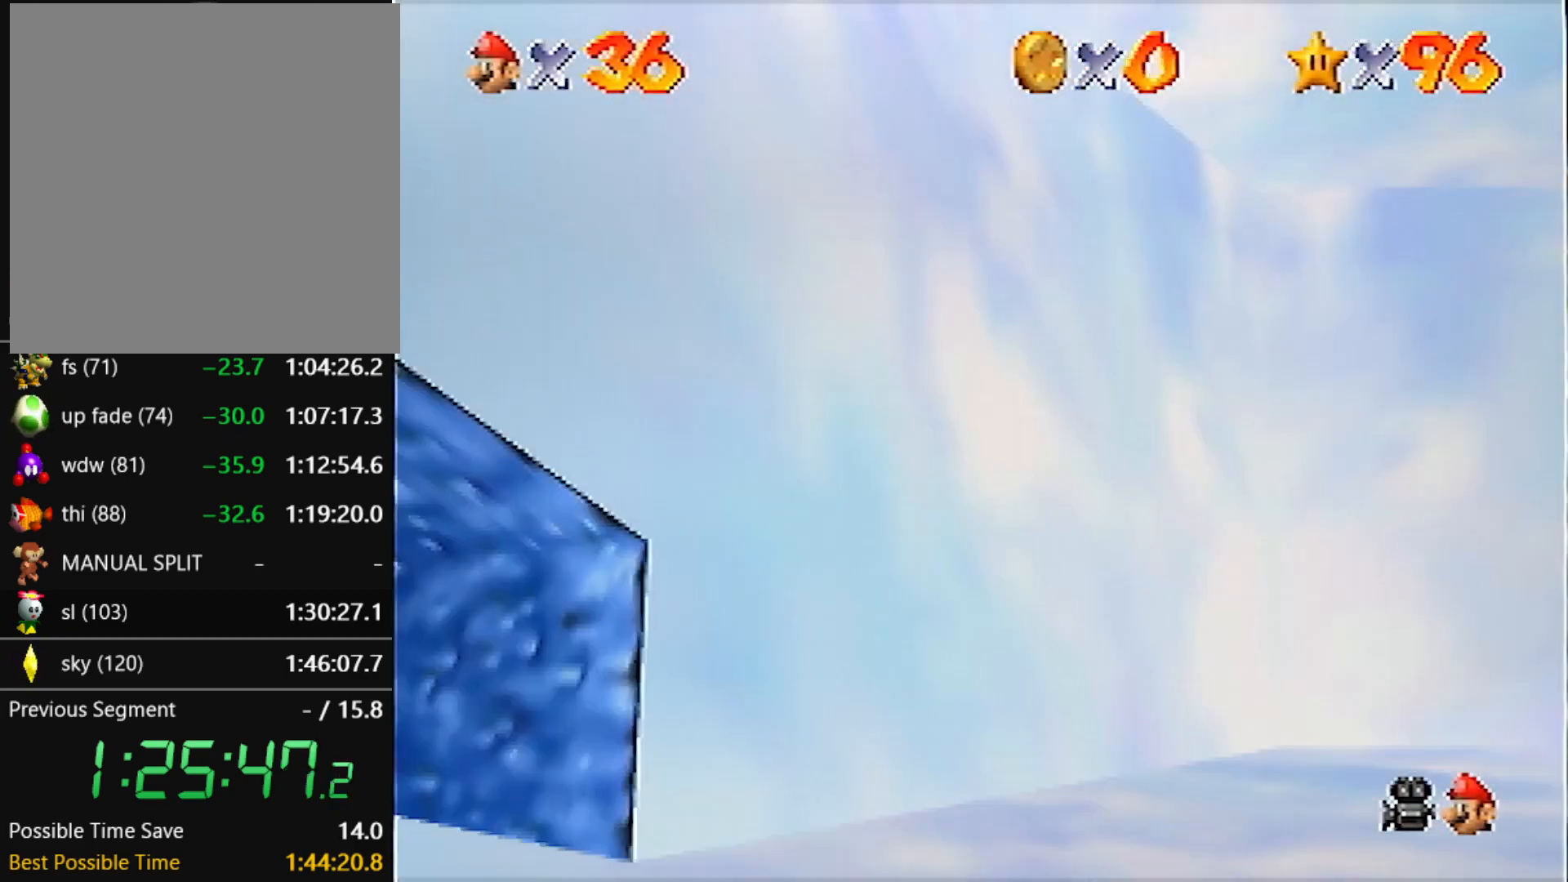
{"buttons": ["Z"], "left_stick": "up-right", "events": [[134, "left_stick", "up-right"]]}
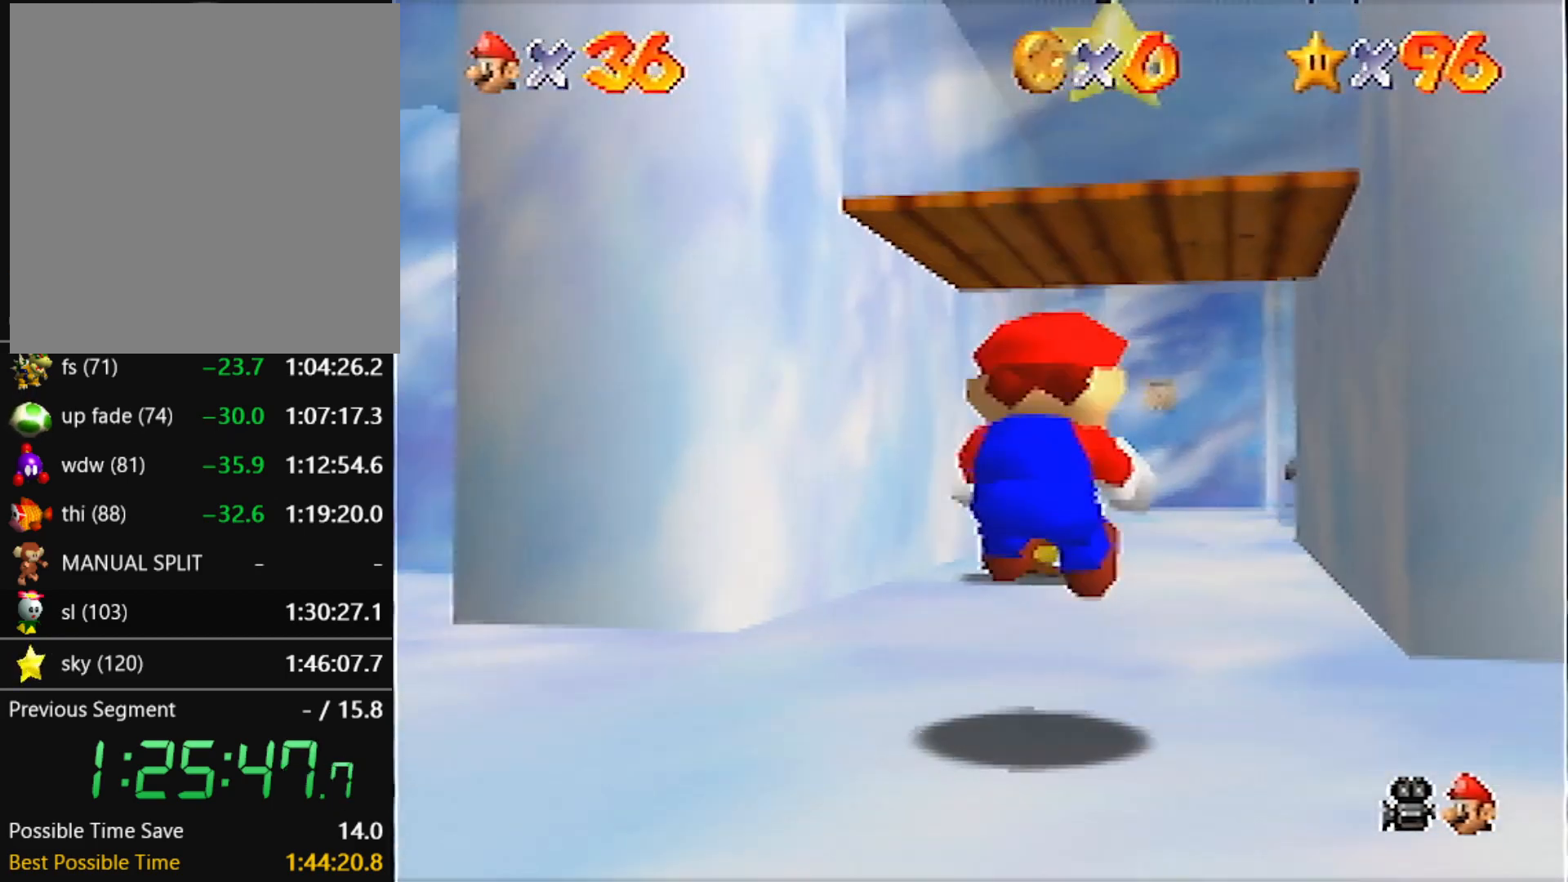
{"buttons": ["Z"], "left_stick": "up-left", "events": [[133, "A", "down"], [200, "left_stick", "up"], [300, "A", "up"], [367, "left_stick", "up-left"]]}
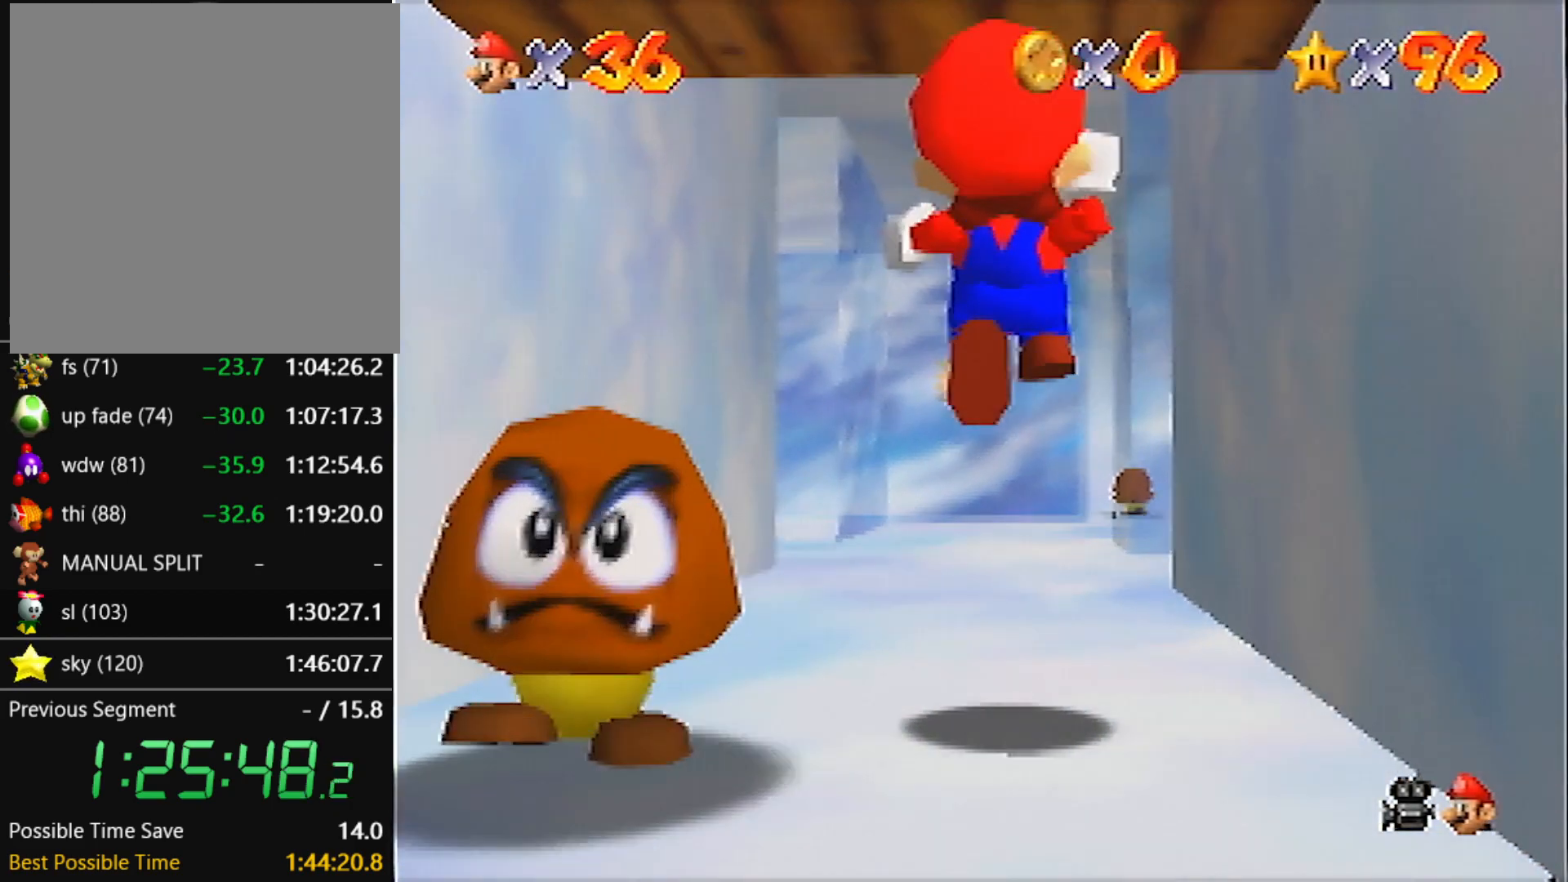
{"buttons": [], "left_stick": "up-right", "events": [[67, "Z", "up"], [234, "left_stick", "up-right"]]}
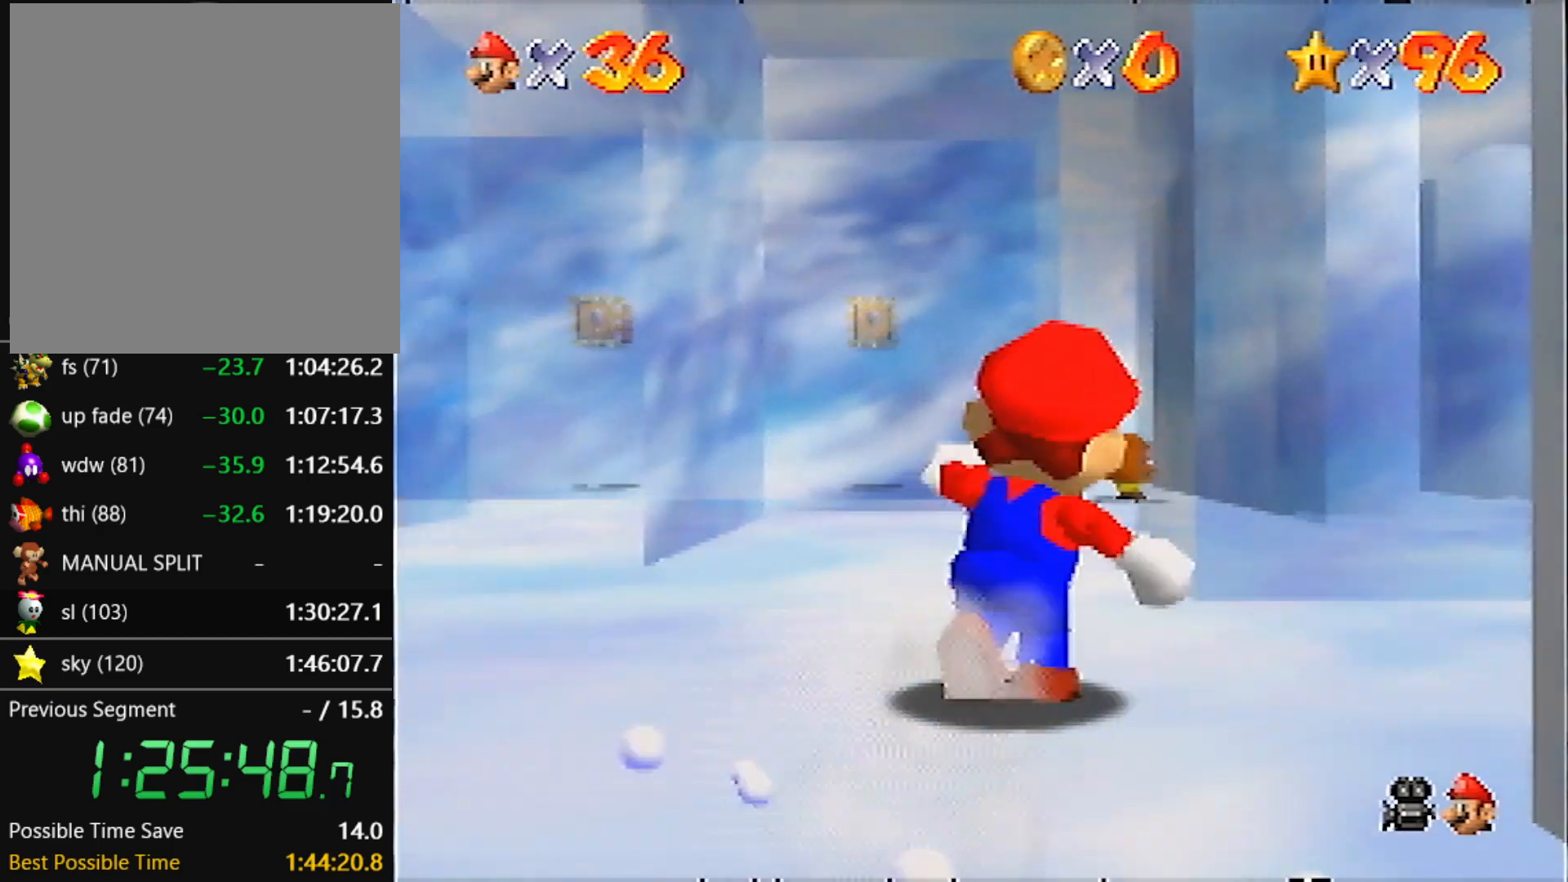
{"buttons": ["A", "B"], "left_stick": "up-right", "events": [[66, "B", "down"], [166, "B", "up"], [433, "A", "down"], [467, "B", "down"]]}
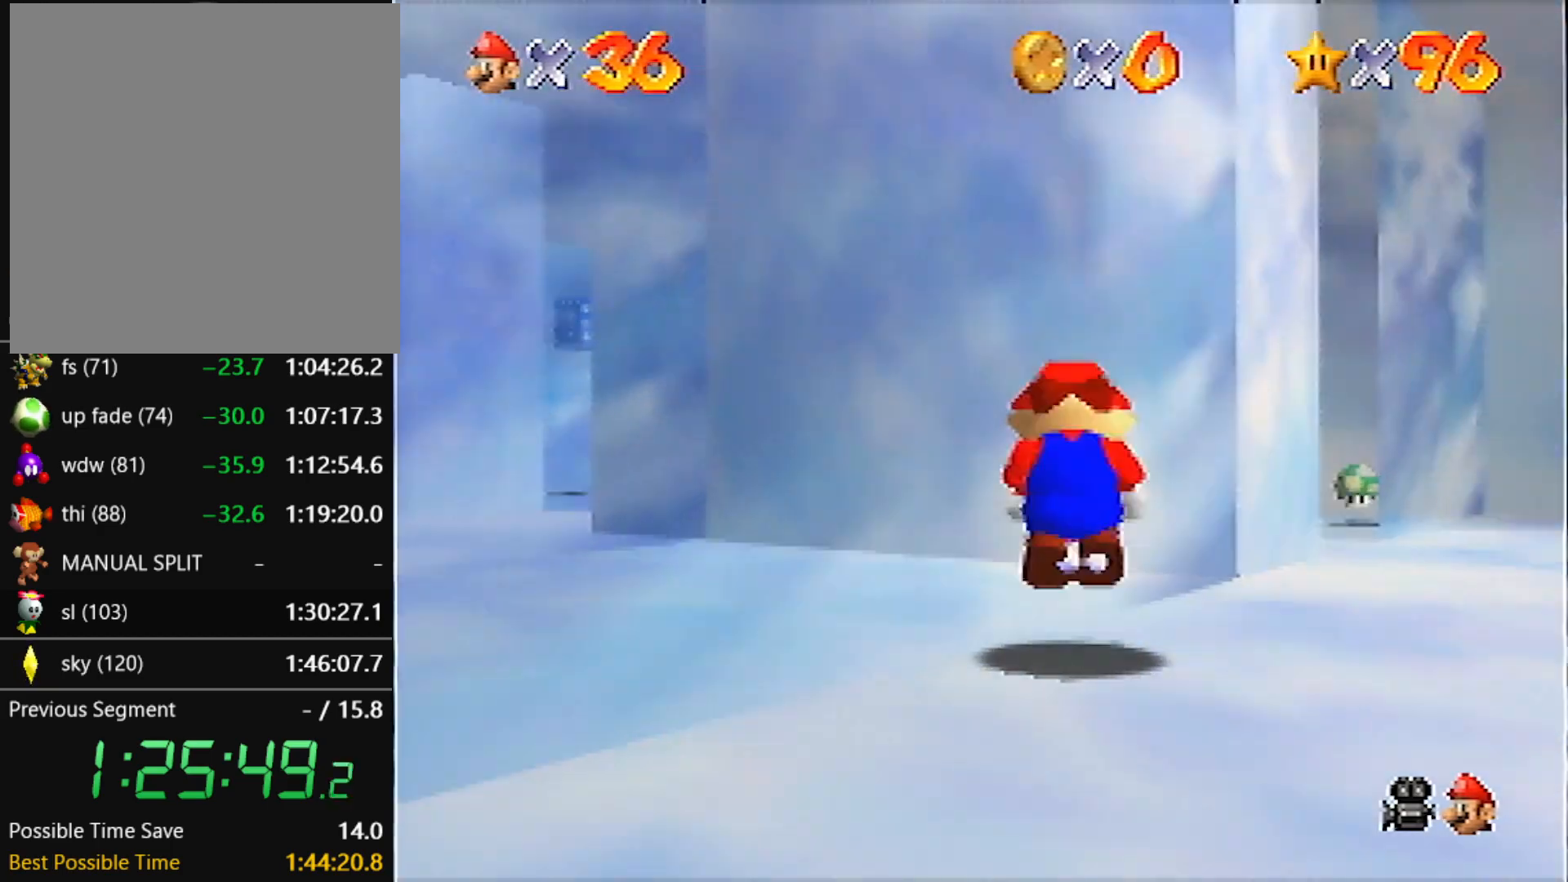
{"buttons": [], "left_stick": "up-left", "events": [[67, "A", "up"], [67, "B", "up"], [167, "C_RIGHT", "down"], [167, "left_stick", "center"], [267, "C_RIGHT", "up"], [334, "left_stick", "up"], [400, "left_stick", "up-left"]]}
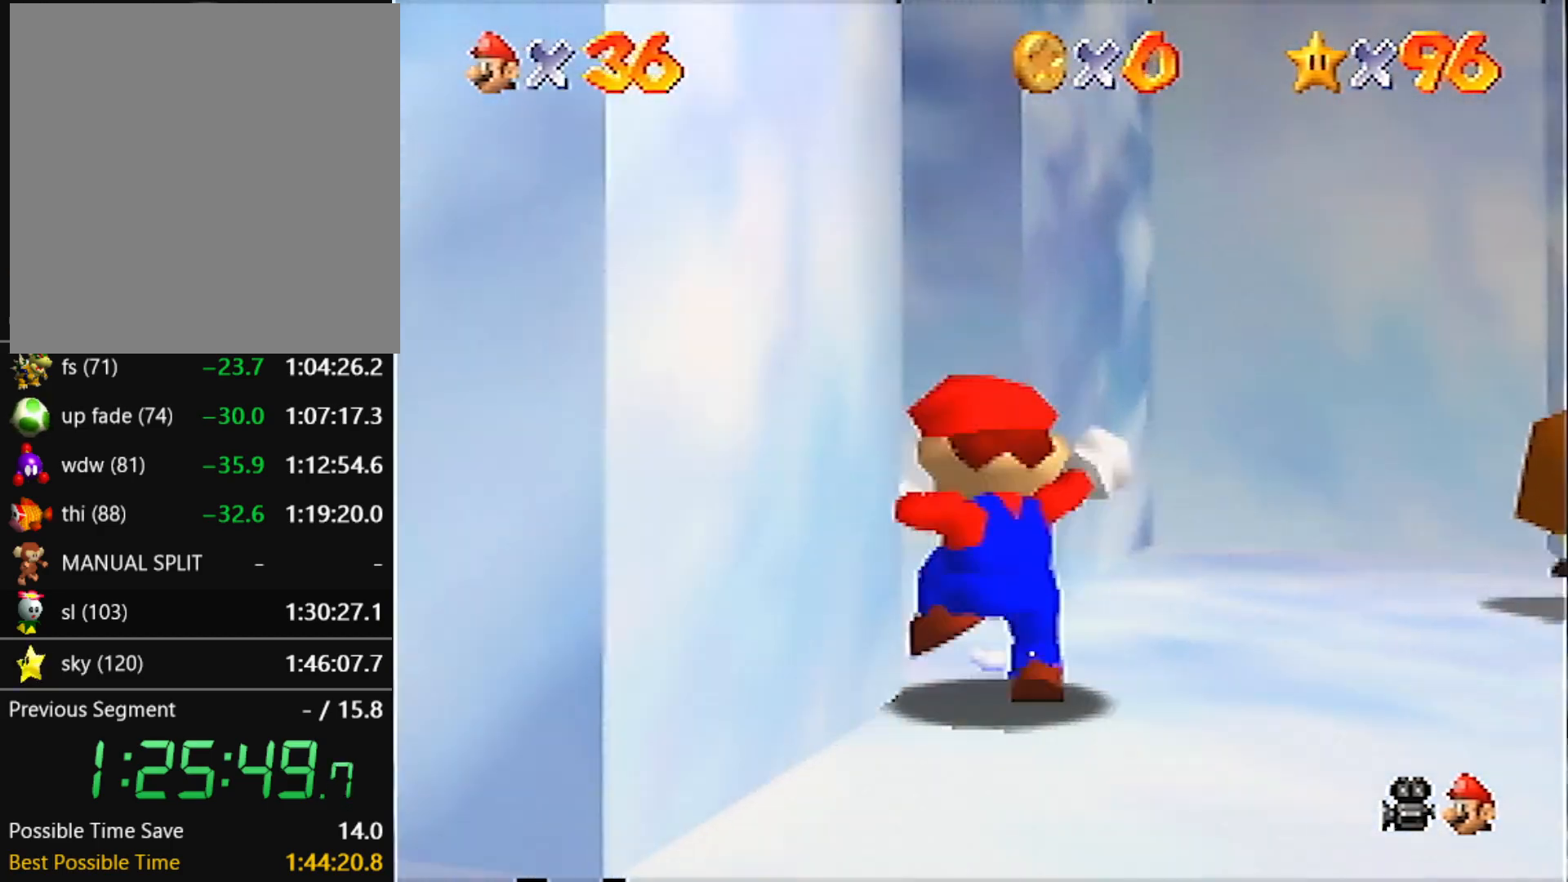
{"buttons": [], "left_stick": "up", "events": [[266, "left_stick", "up"], [333, "A", "down"], [400, "A", "up"]]}
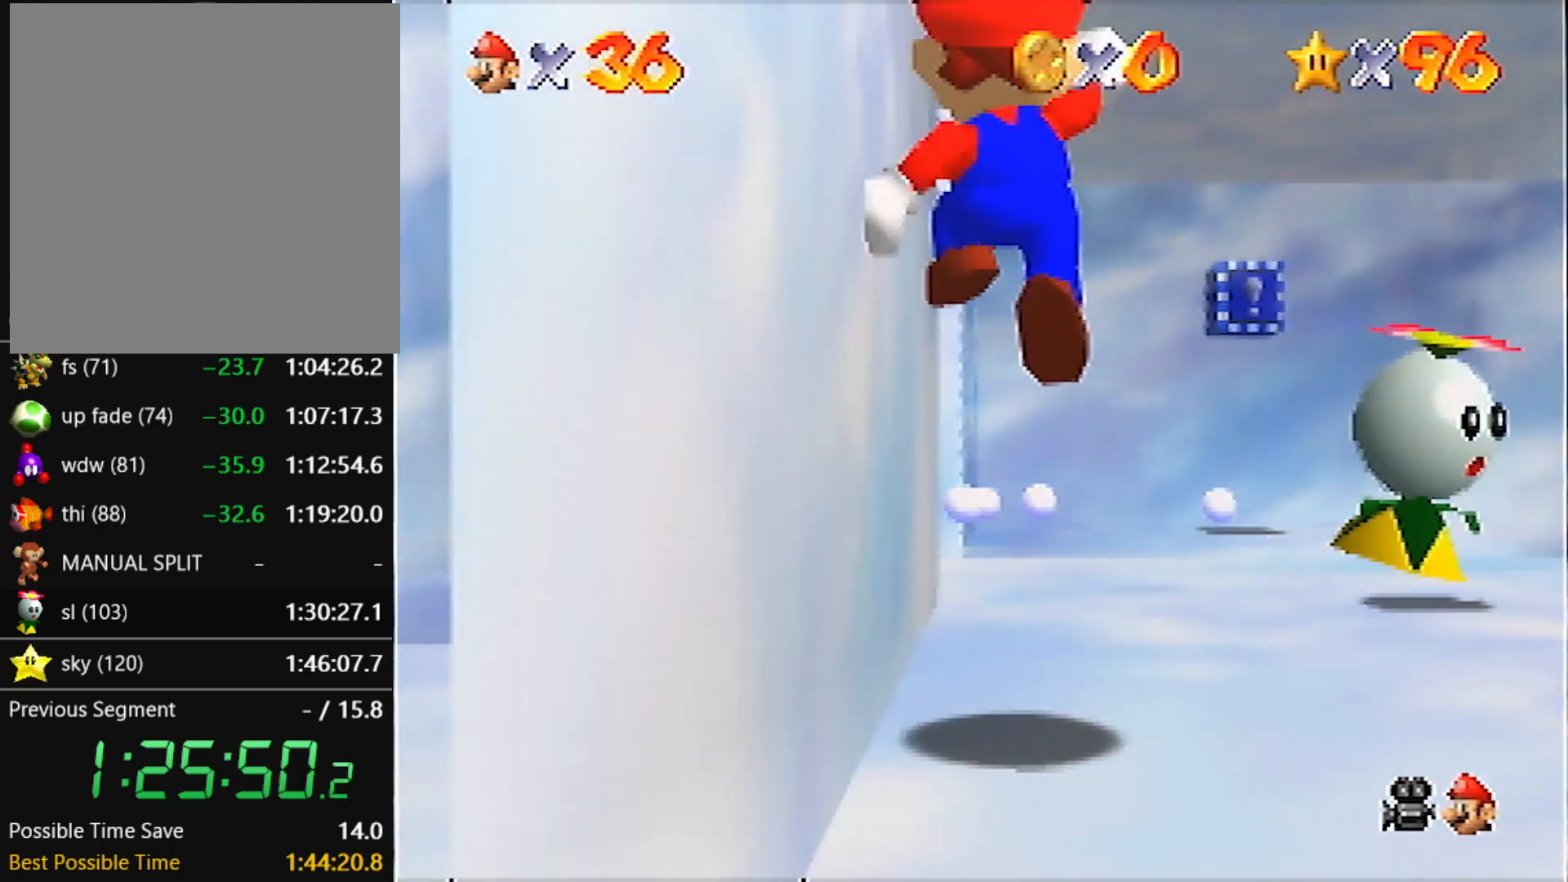
{"buttons": ["A"], "left_stick": "up-right", "events": [[33, "left_stick", "up-right"], [400, "A", "down"]]}
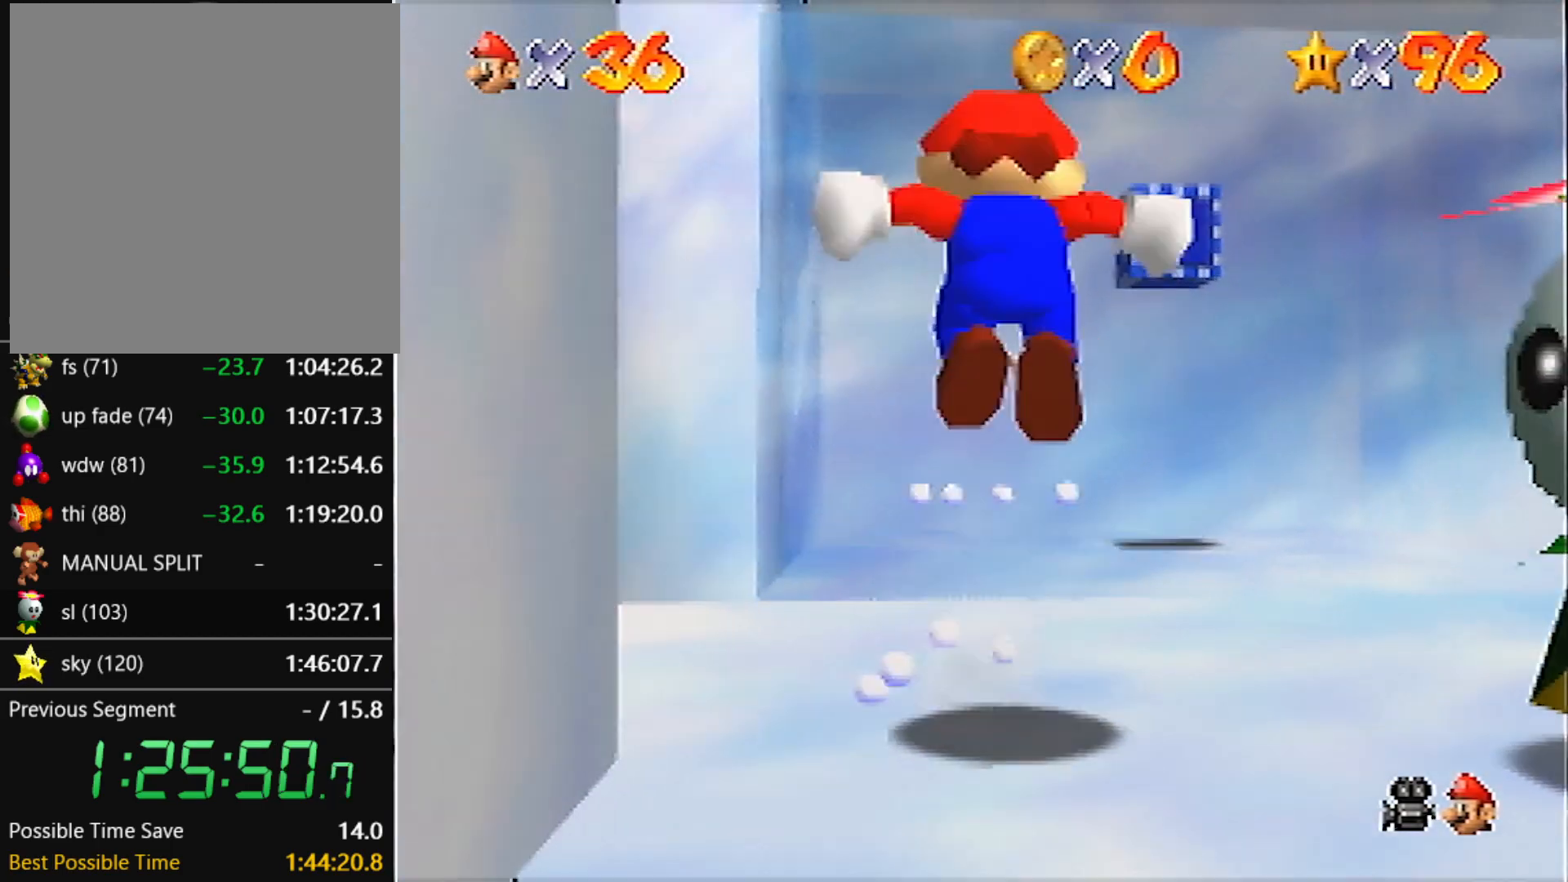
{"buttons": [], "left_stick": "down-right", "events": [[300, "left_stick", "down-right"], [333, "B", "down"], [400, "A", "up"], [400, "B", "up"]]}
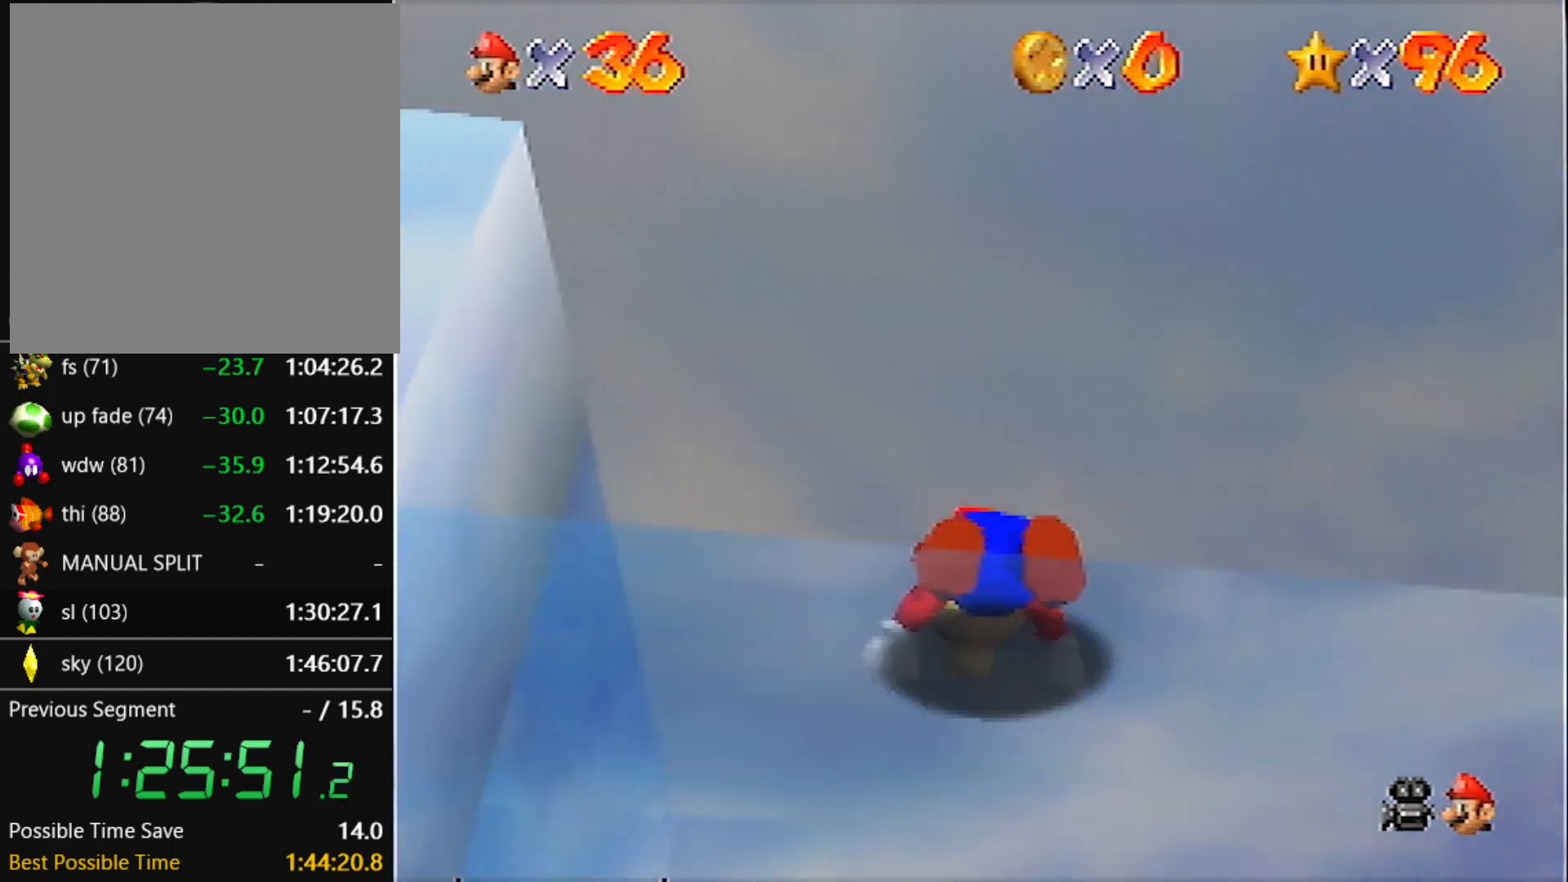
{"buttons": [], "left_stick": "down-right", "events": [[67, "A", "down"], [67, "B", "down"], [167, "A", "up"], [167, "B", "up"]]}
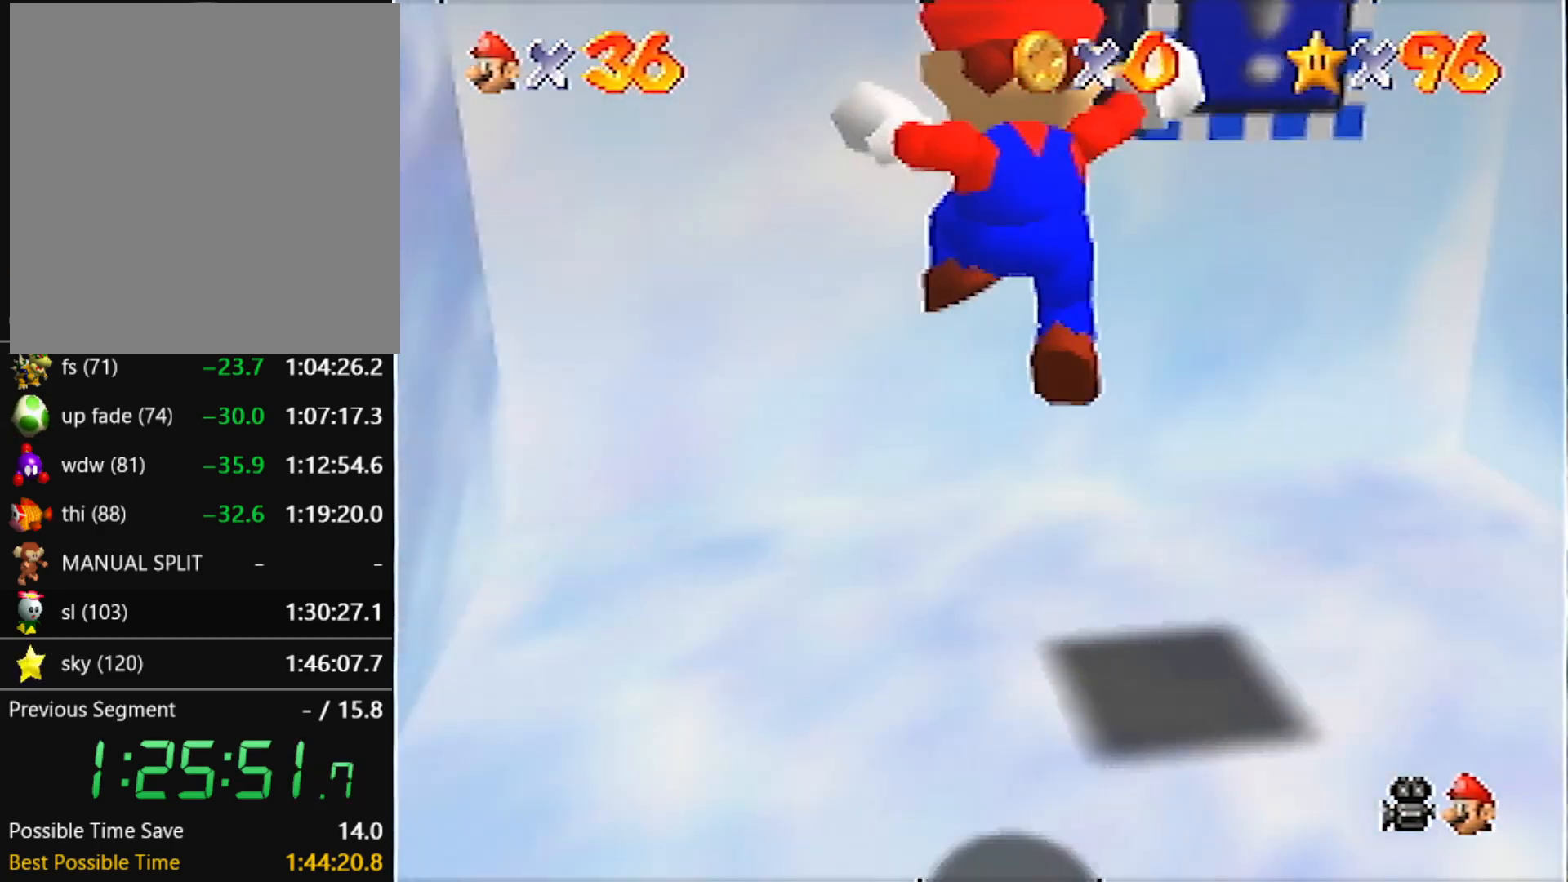
{"buttons": [], "left_stick": "up", "events": [[33, "left_stick", "up-right"], [166, "left_stick", "up"], [200, "A", "down"], [367, "A", "up"]]}
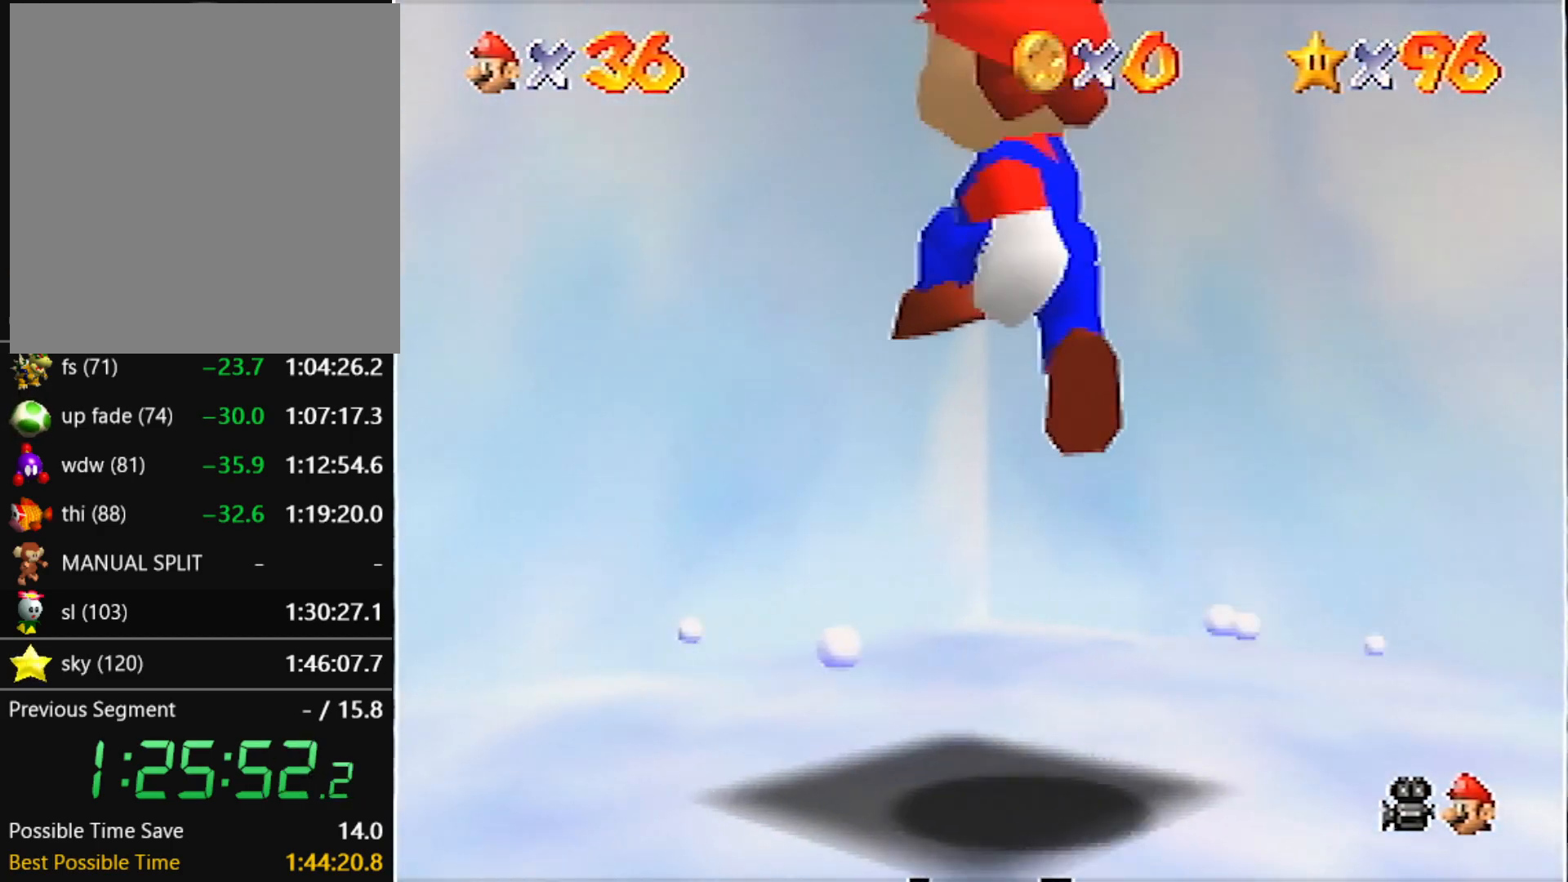
{"buttons": ["A"], "left_stick": "down", "events": [[434, "left_stick", "down"], [501, "A", "down"]]}
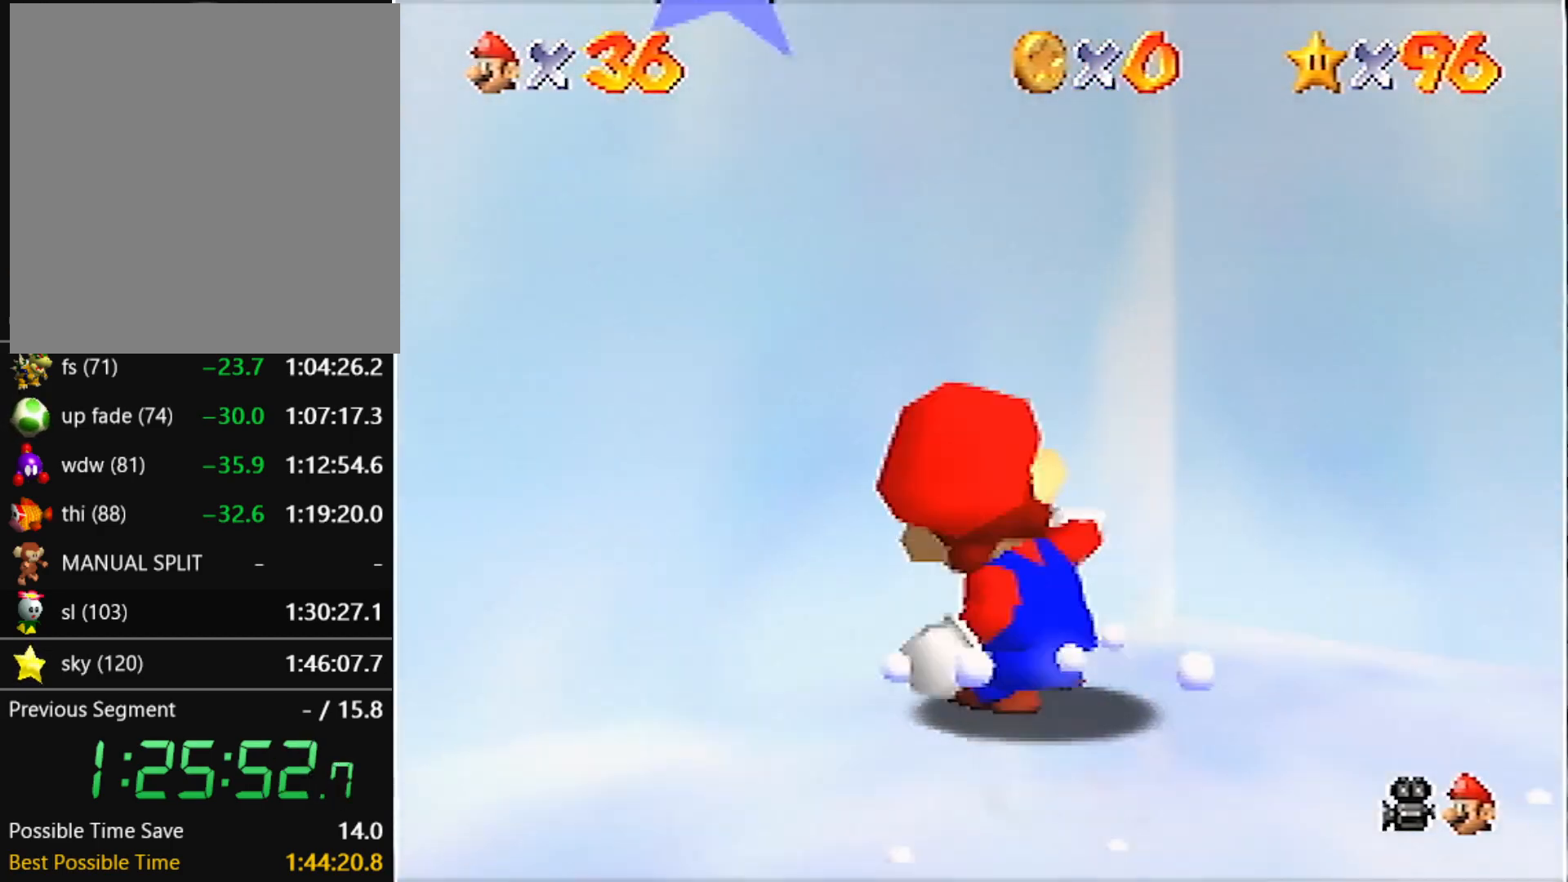
{"buttons": [], "left_stick": "down-right", "events": [[266, "A", "up"], [367, "left_stick", "down-right"]]}
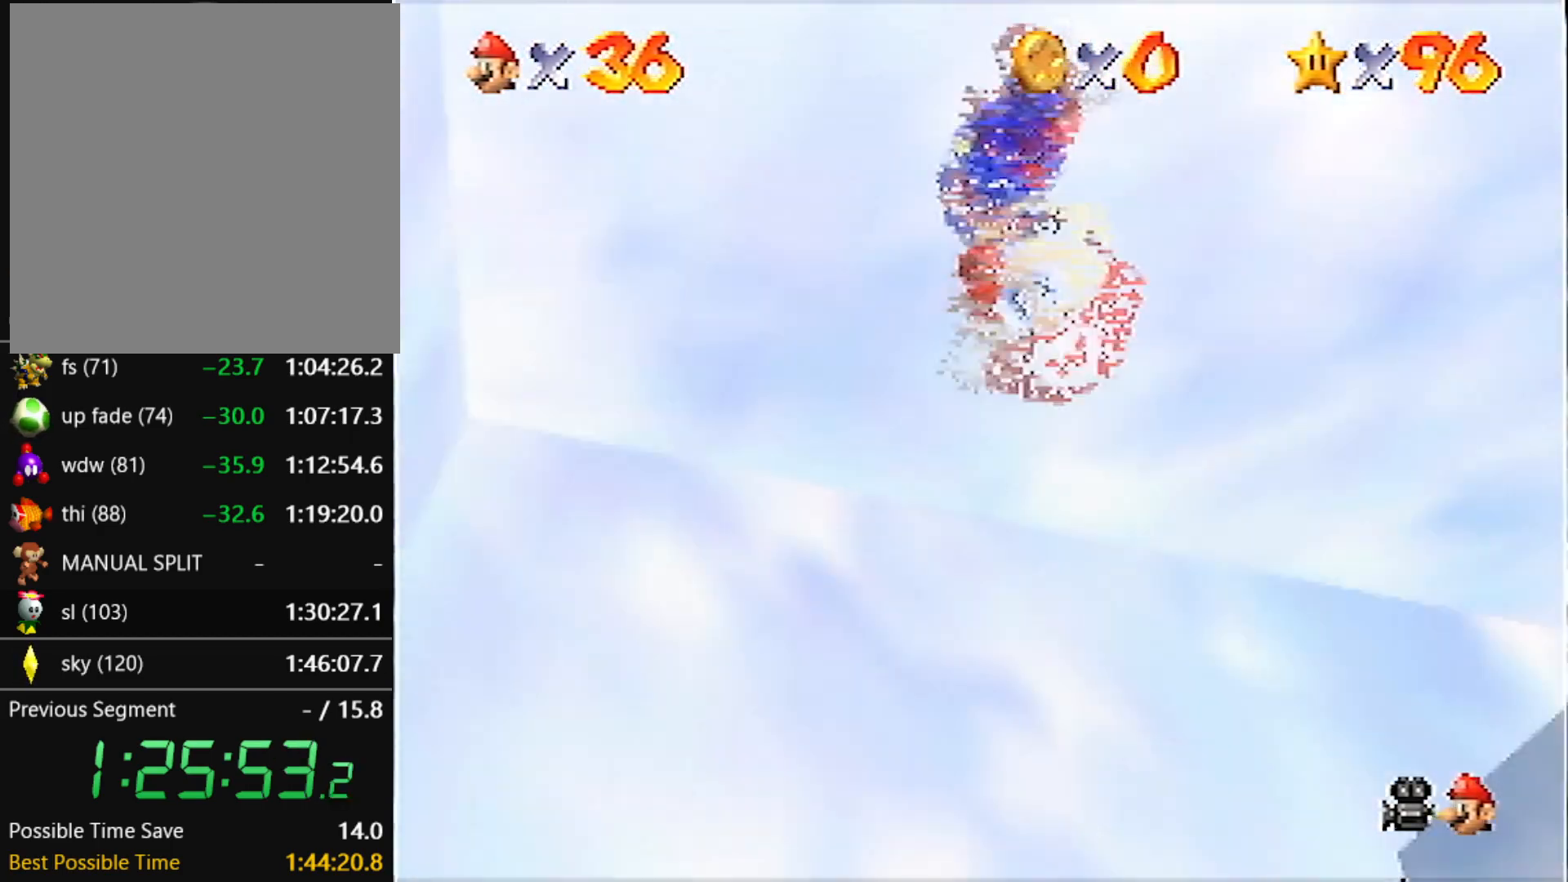
{"buttons": ["A"], "left_stick": "up-right", "events": [[67, "left_stick", "right"], [167, "left_stick", "up-right"], [300, "B", "down"], [400, "A", "down"], [434, "B", "up"]]}
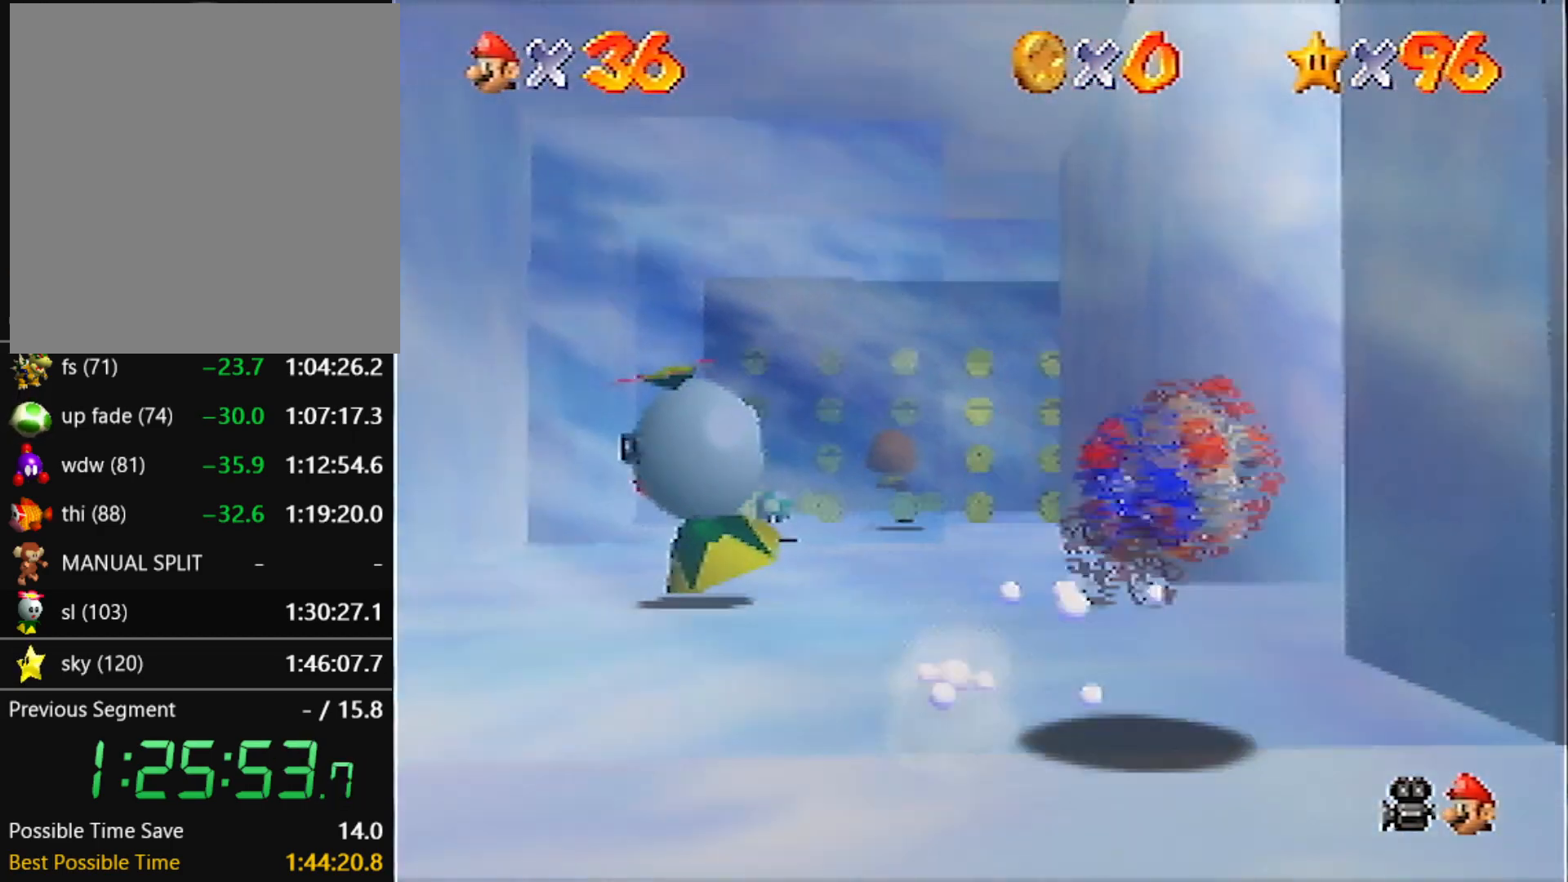
{"buttons": [], "left_stick": "up", "events": [[100, "A", "up"], [200, "left_stick", "up"]]}
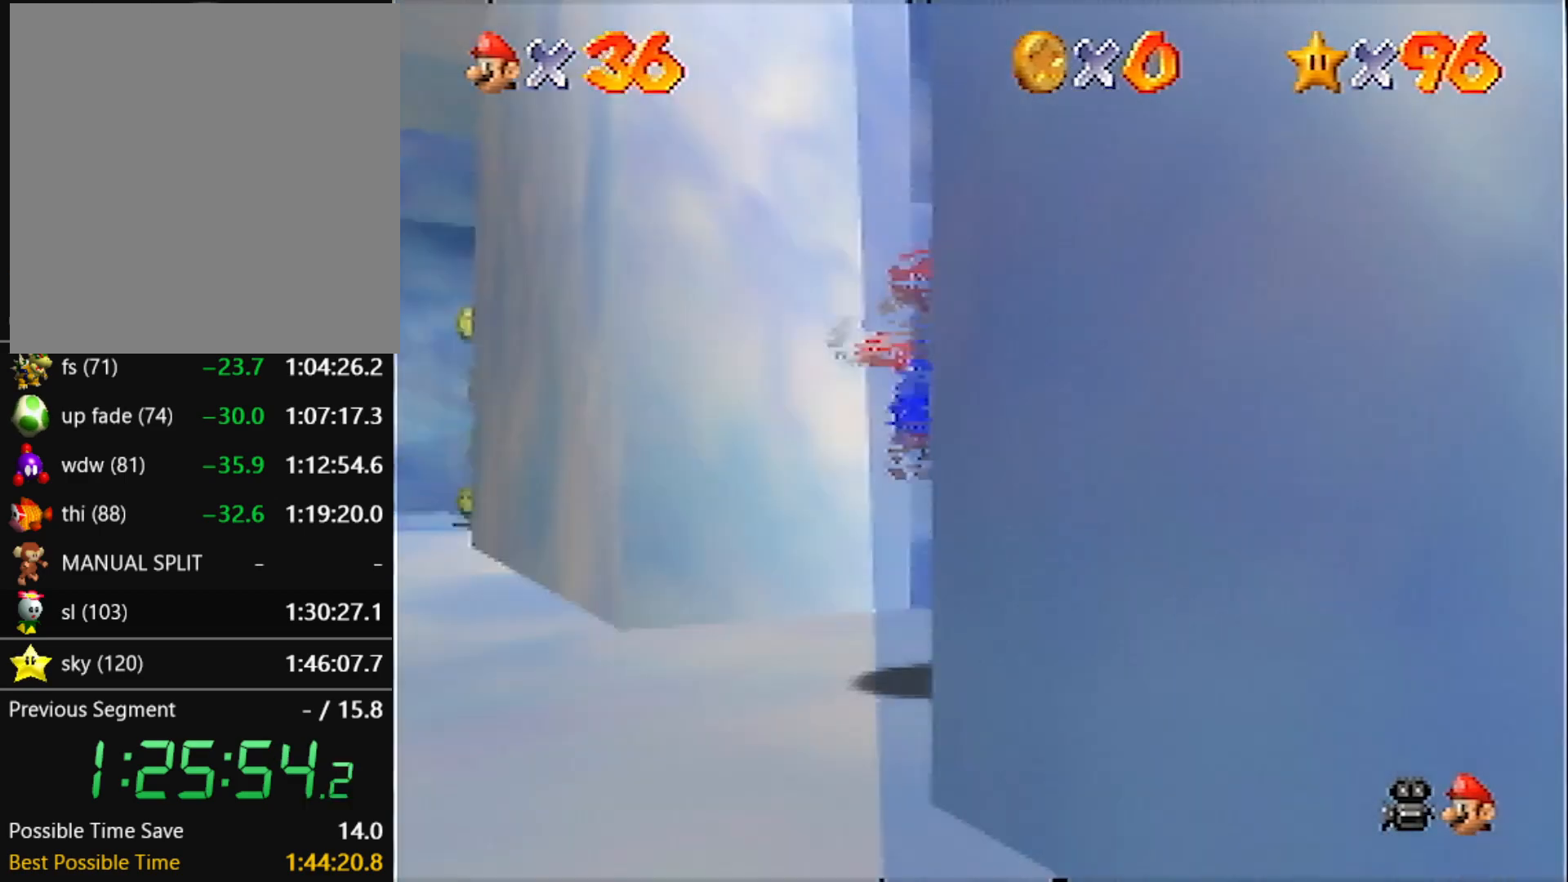
{"buttons": ["A", "B"], "left_stick": "up", "events": [[100, "B", "down"], [200, "B", "up"], [467, "A", "down"], [501, "B", "down"]]}
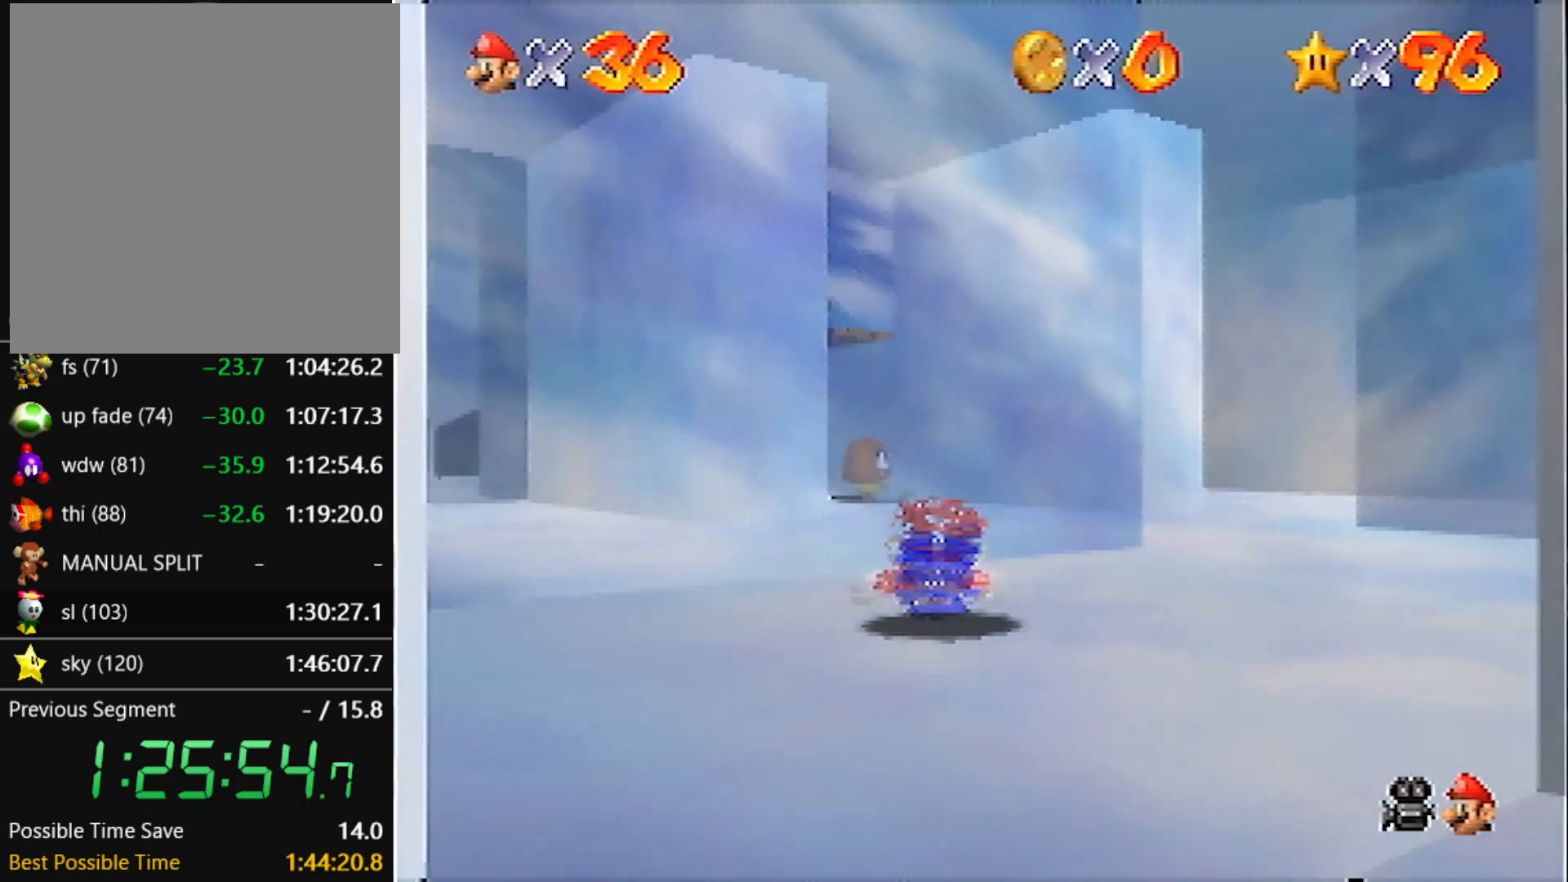
{"buttons": [], "left_stick": "up-left", "events": [[100, "A", "up"], [100, "B", "up"], [333, "left_stick", "up-left"]]}
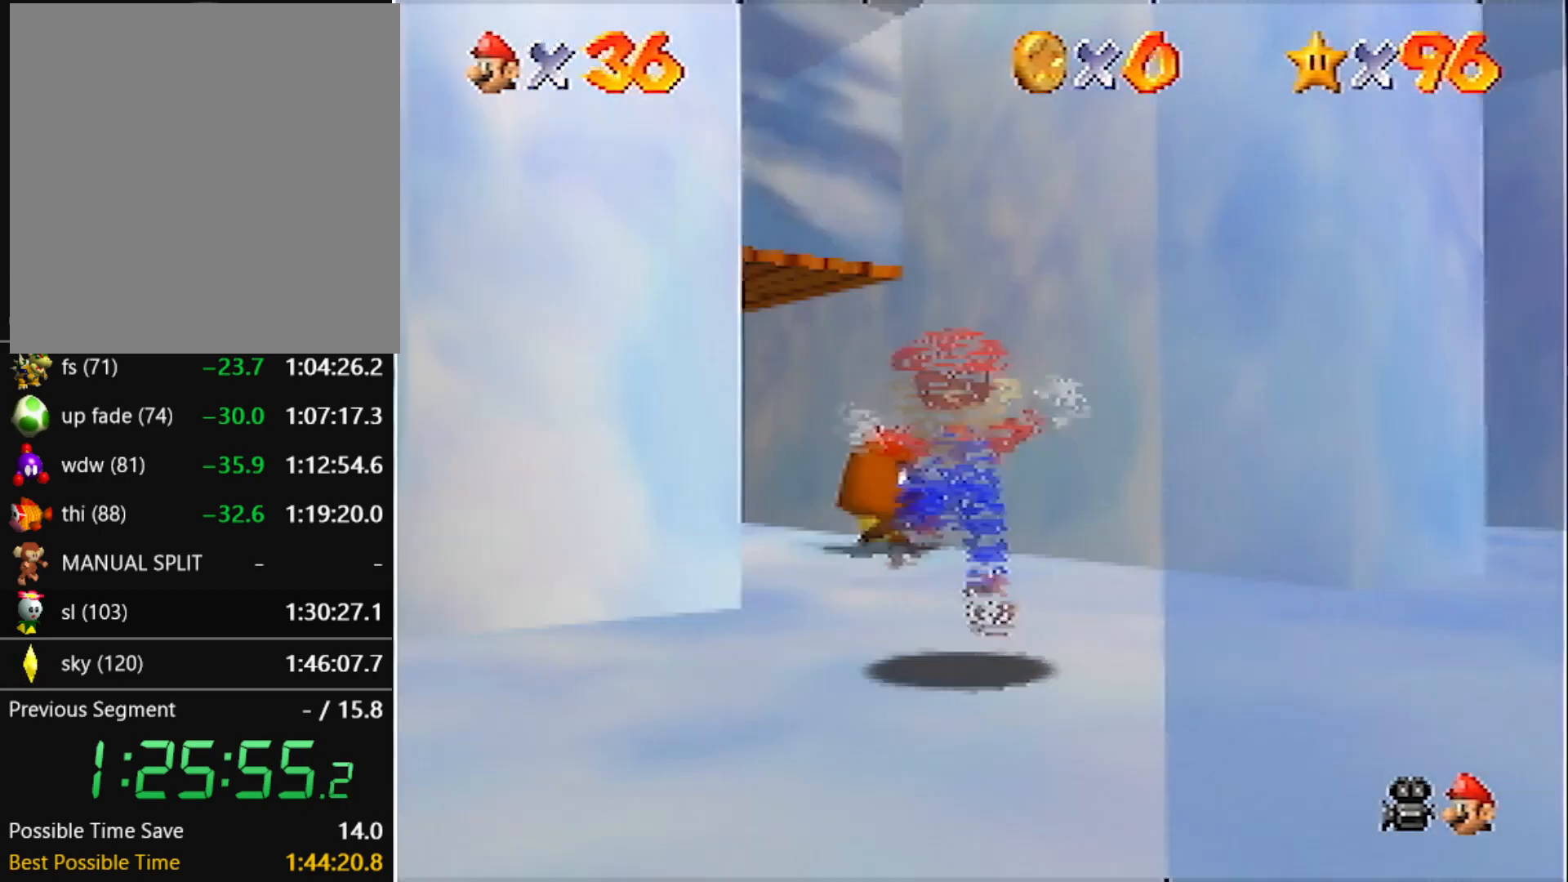
{"buttons": [], "left_stick": "up-right", "events": [[100, "A", "down"], [100, "B", "down"], [300, "A", "up"], [300, "B", "up"], [400, "left_stick", "up-right"]]}
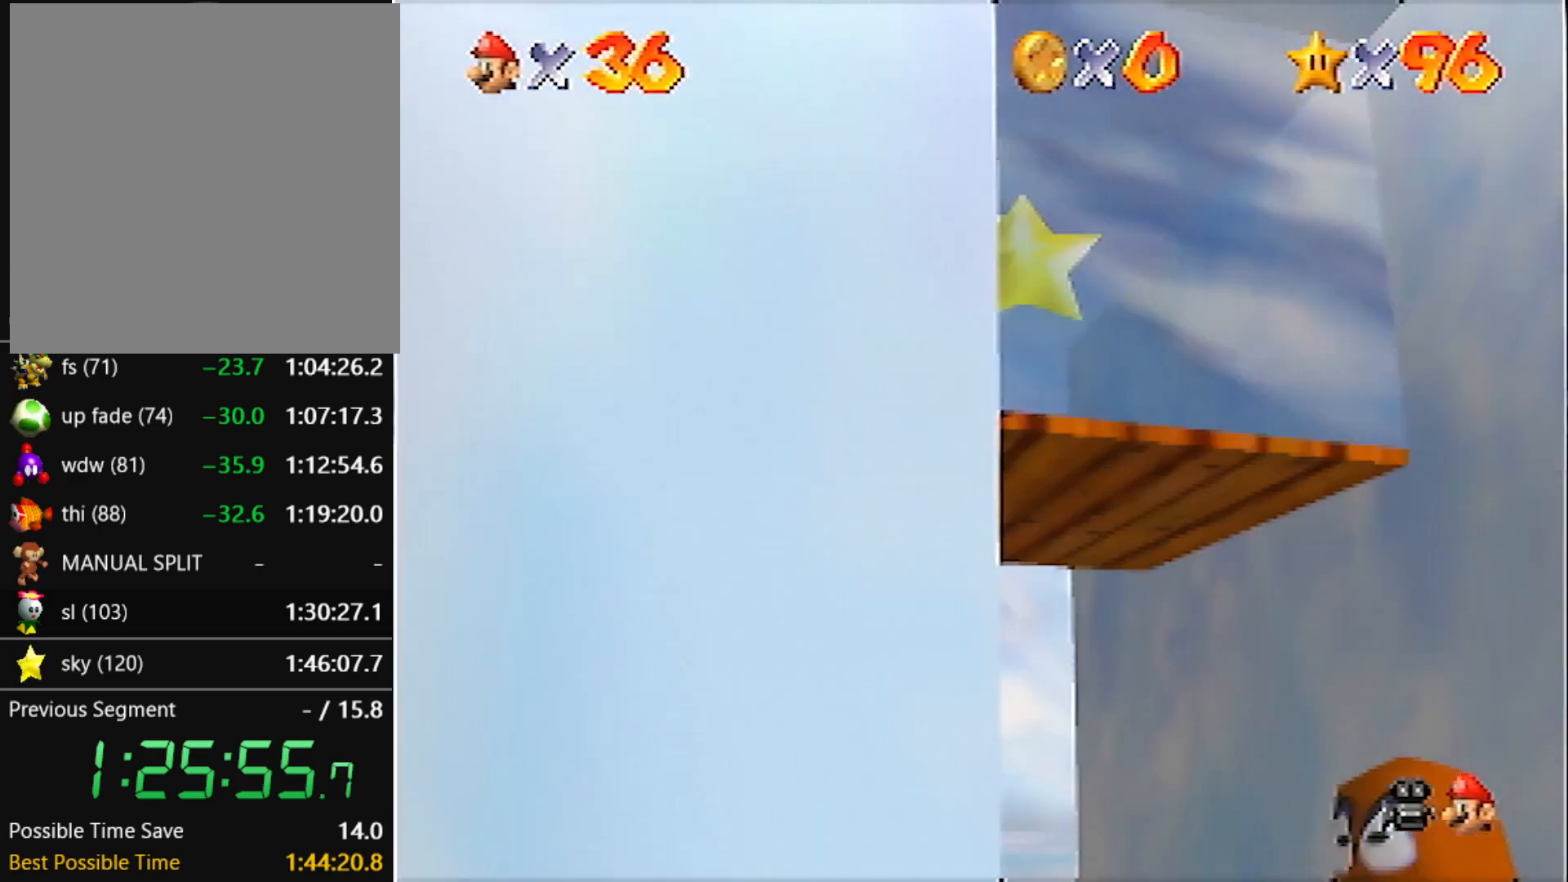
{"buttons": [], "left_stick": "center", "events": [[233, "left_stick", "down-right"], [333, "left_stick", "center"]]}